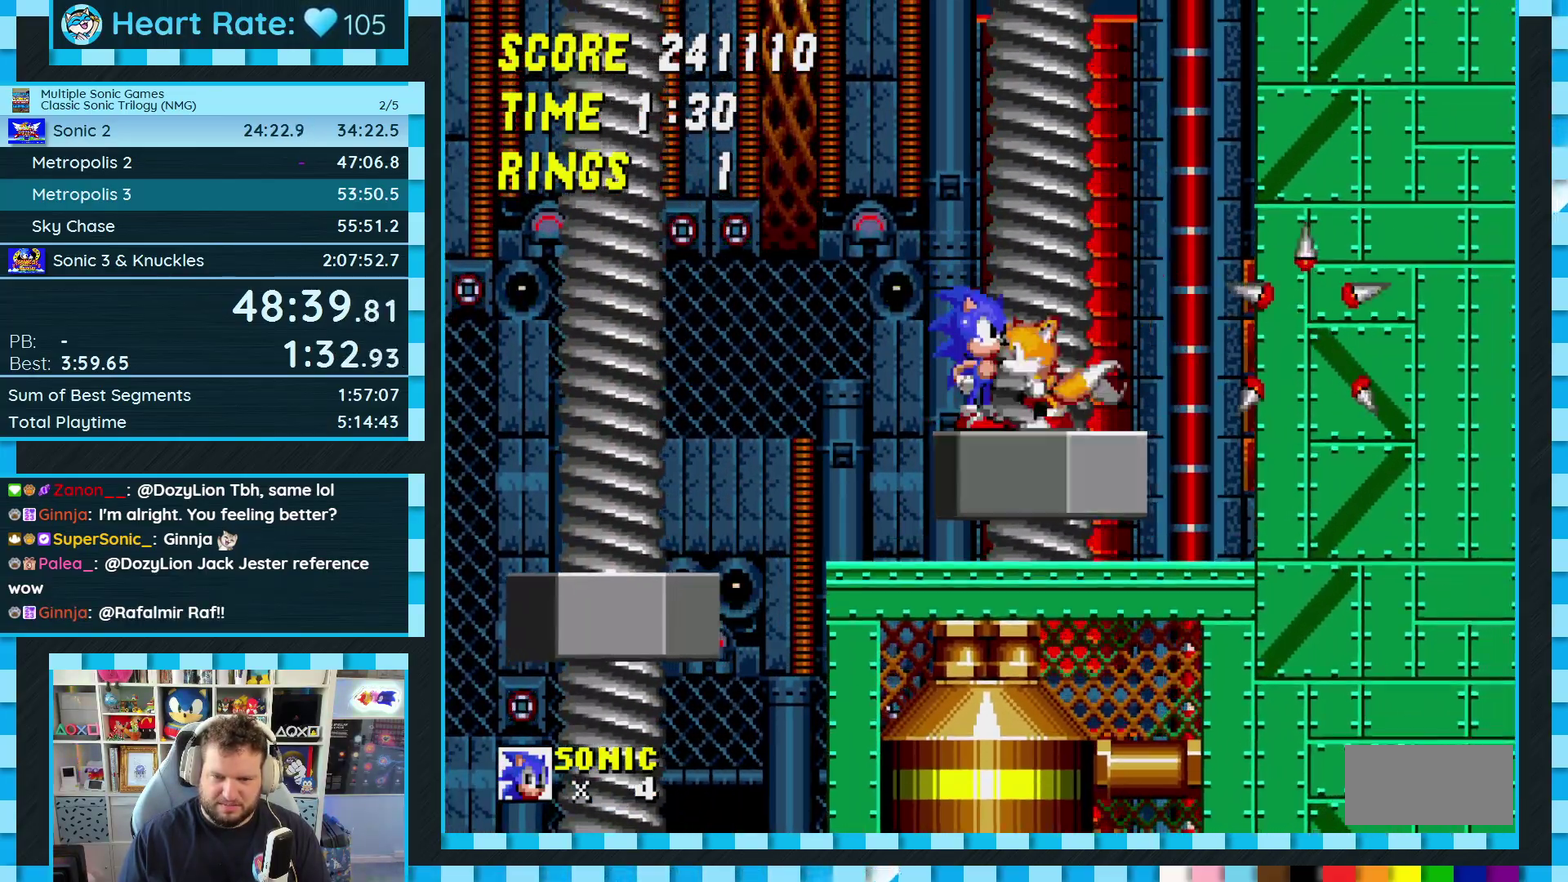
Gameplay with a controller (Xbox layout); each line is a JSON object with the inputs held at the frame after it. "events" lists button and stick changes between this image and that frame as [ms after this image, input, new state], when the widget could be followed in between. Not read: L2 L3 R2 R3.
{"buttons": ["DPAD_RIGHT"], "events": [[133, "DPAD_LEFT", "down"], [333, "DPAD_LEFT", "up"], [433, "DPAD_RIGHT", "down"]]}
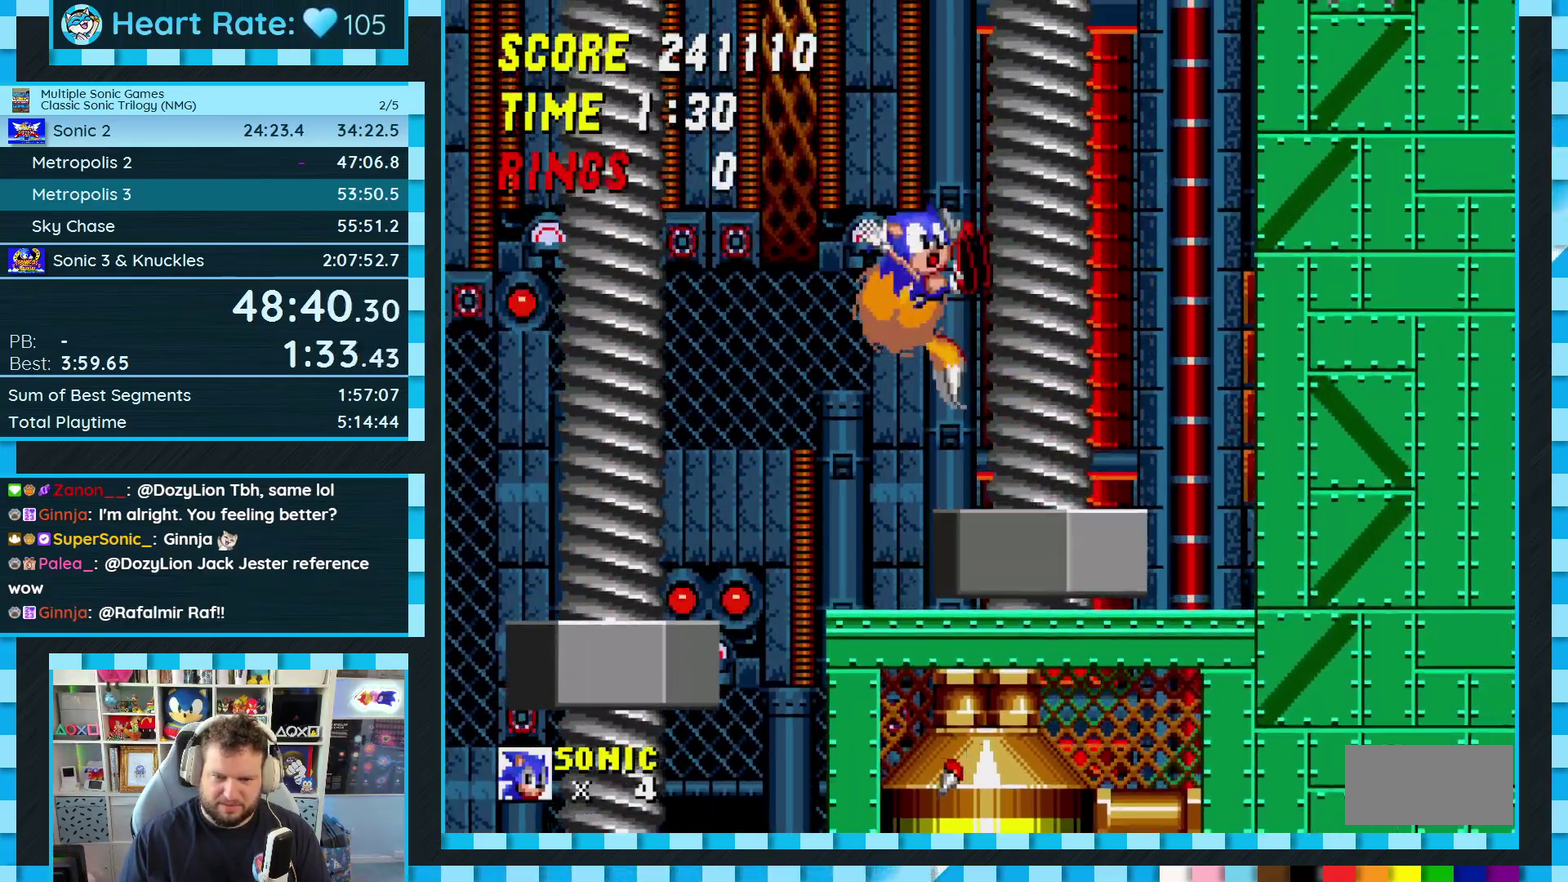
{"buttons": ["DPAD_RIGHT"], "events": [[300, "DPAD_RIGHT", "up"], [433, "DPAD_RIGHT", "down"]]}
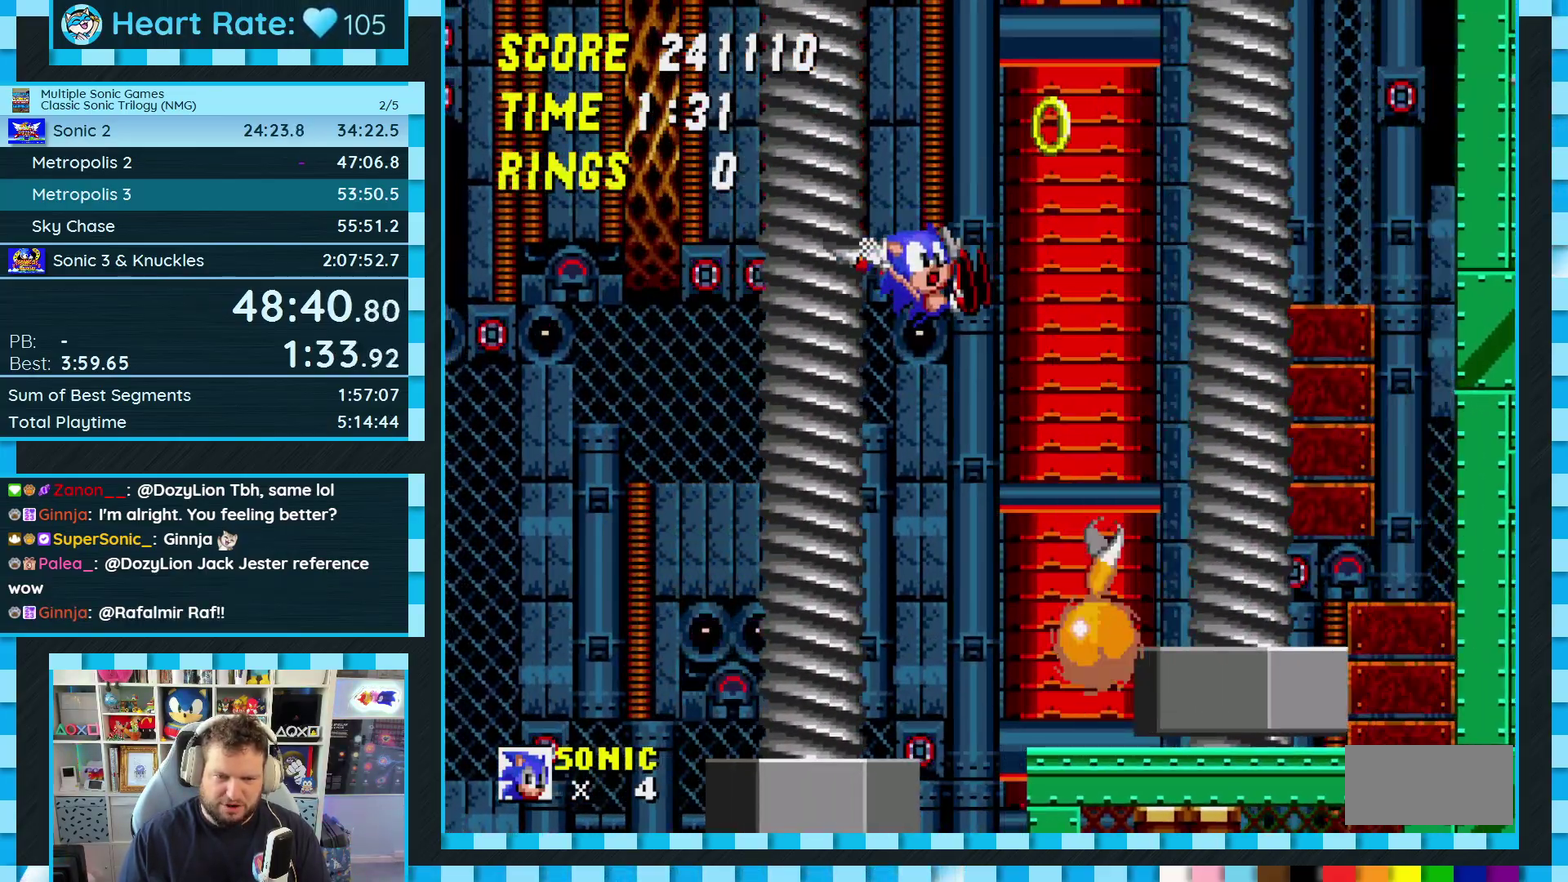
{"buttons": ["DPAD_RIGHT"], "events": []}
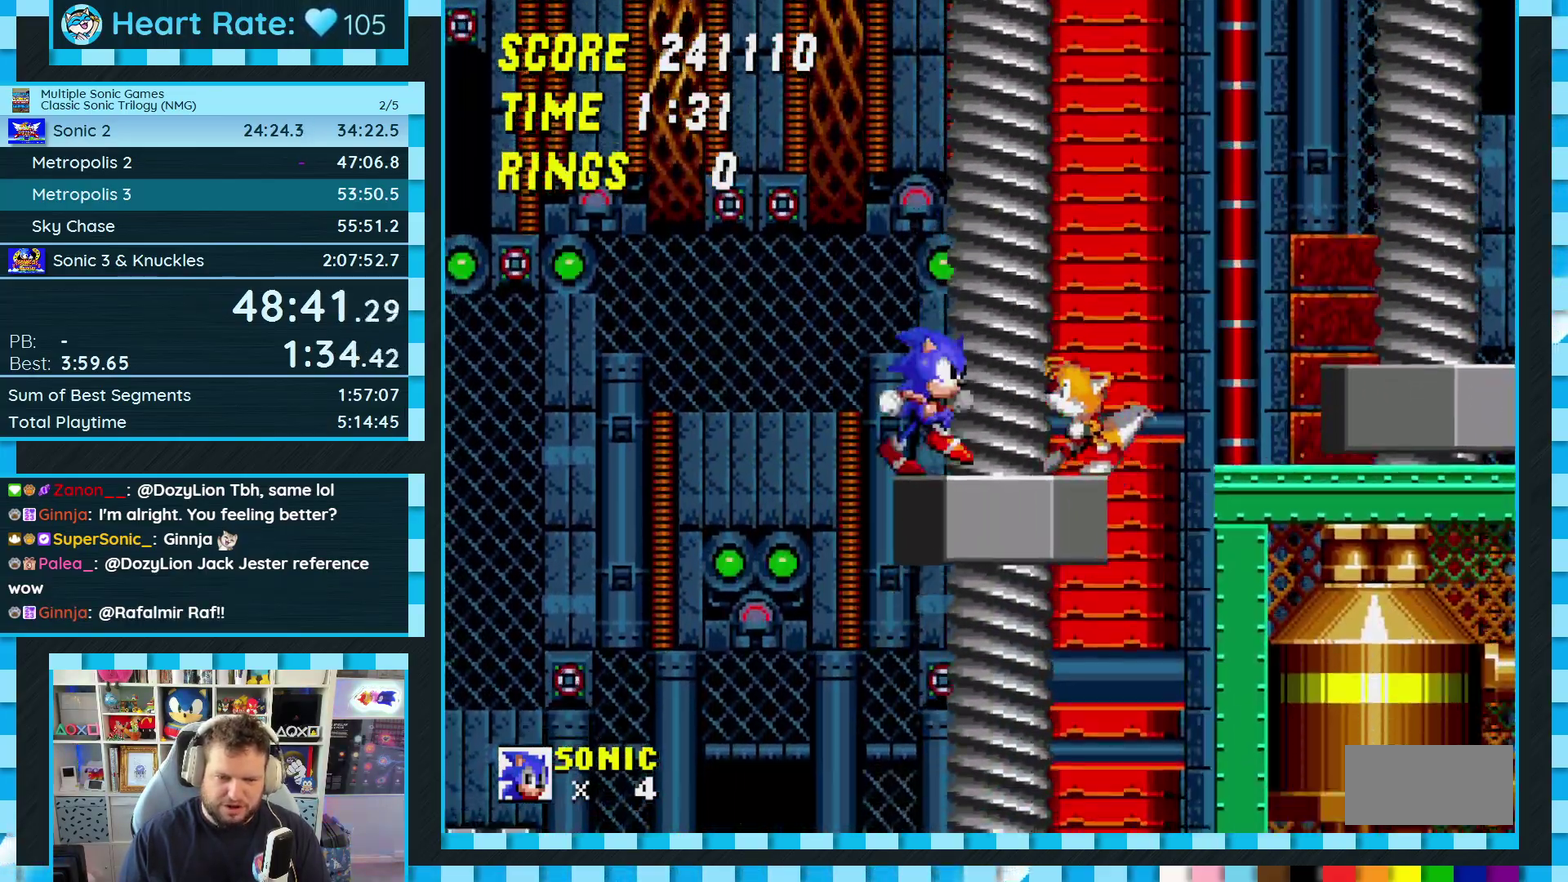
{"buttons": ["A", "DPAD_RIGHT"], "events": [[450, "A", "down"]]}
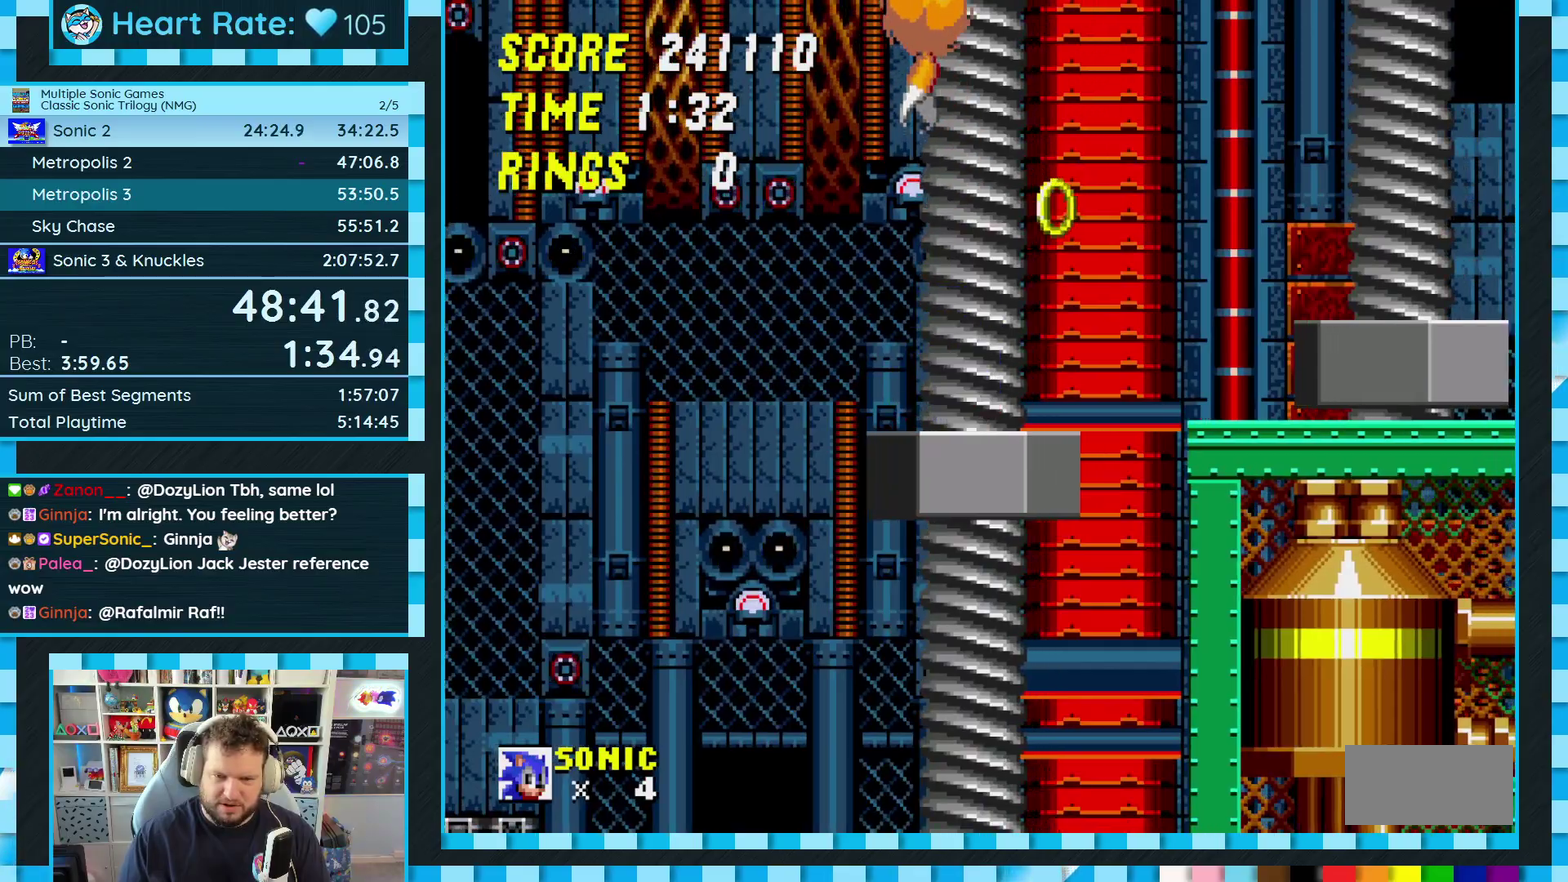
{"buttons": [], "events": [[167, "A", "up"], [333, "DPAD_RIGHT", "up"]]}
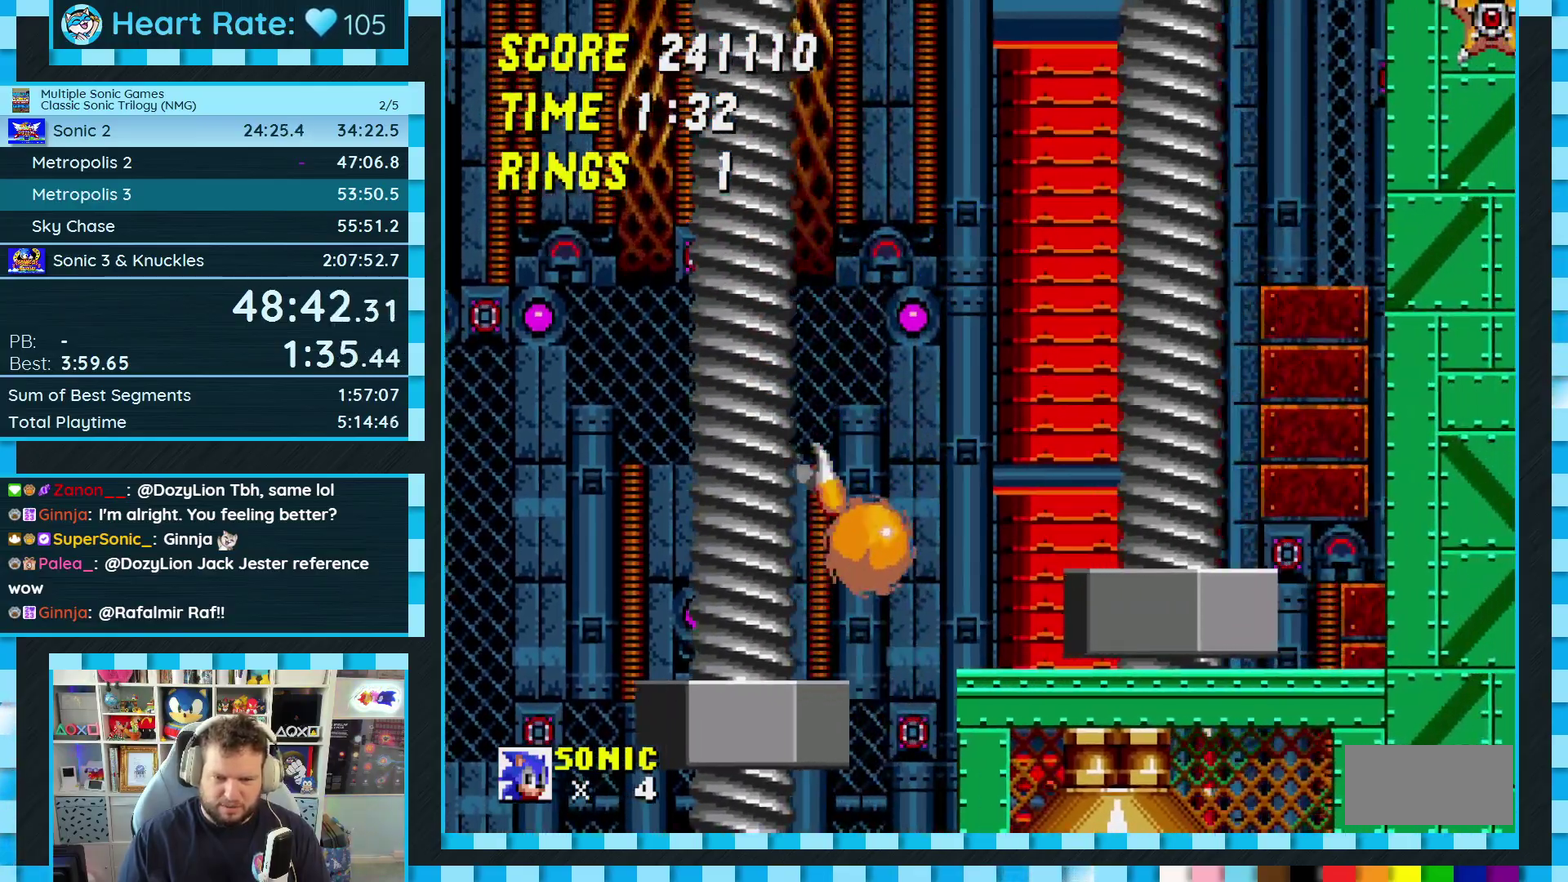
{"buttons": ["DPAD_LEFT"], "events": [[233, "DPAD_LEFT", "down"]]}
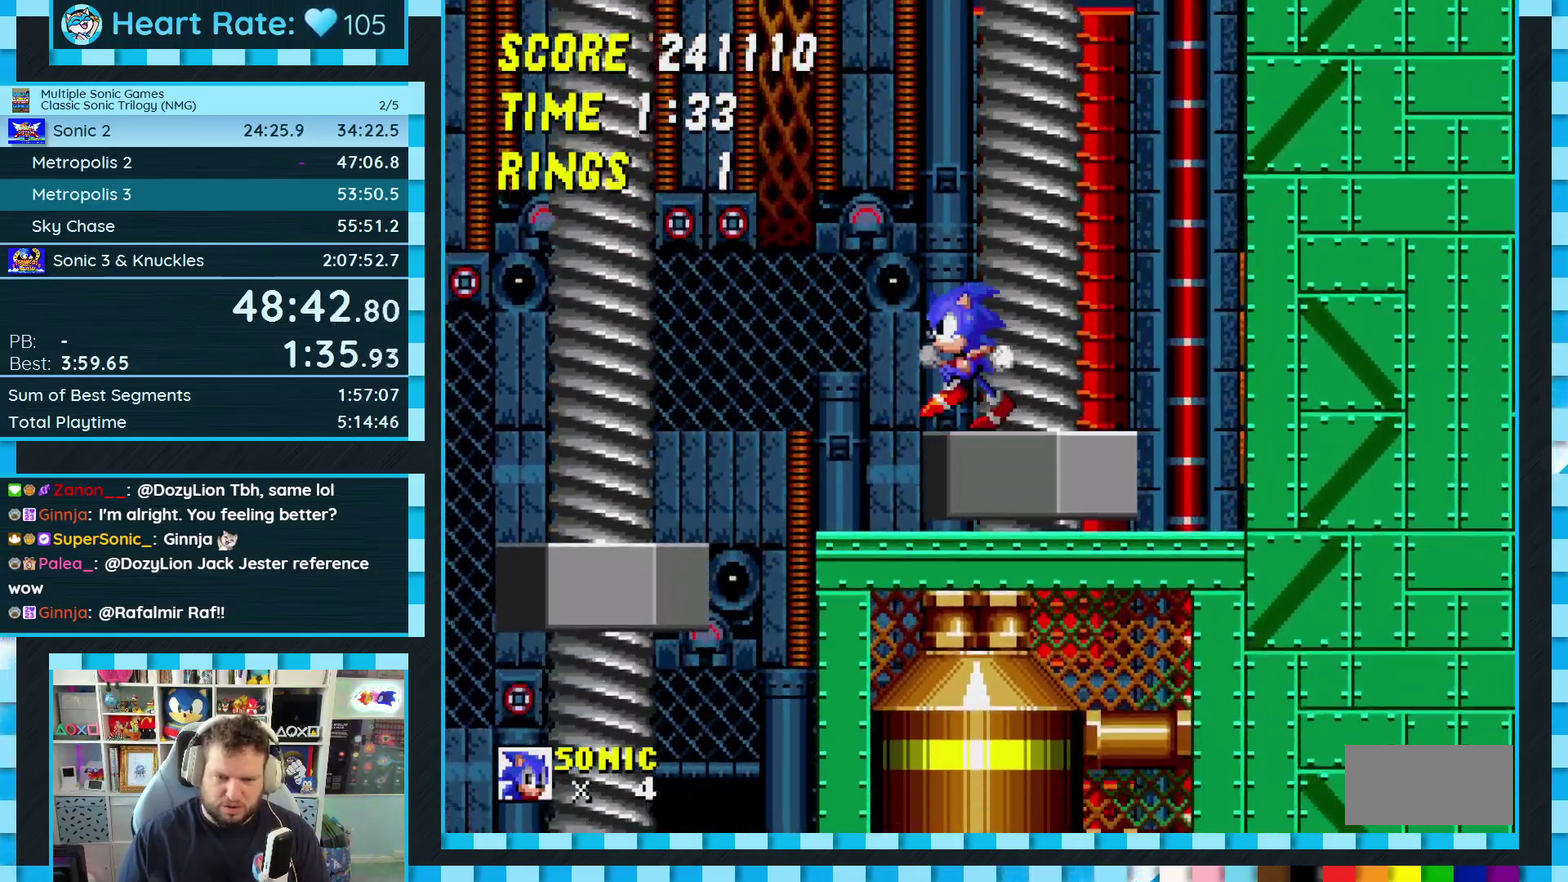
{"buttons": [], "events": [[33, "DPAD_LEFT", "up"], [133, "DPAD_RIGHT", "down"], [217, "DPAD_RIGHT", "up"]]}
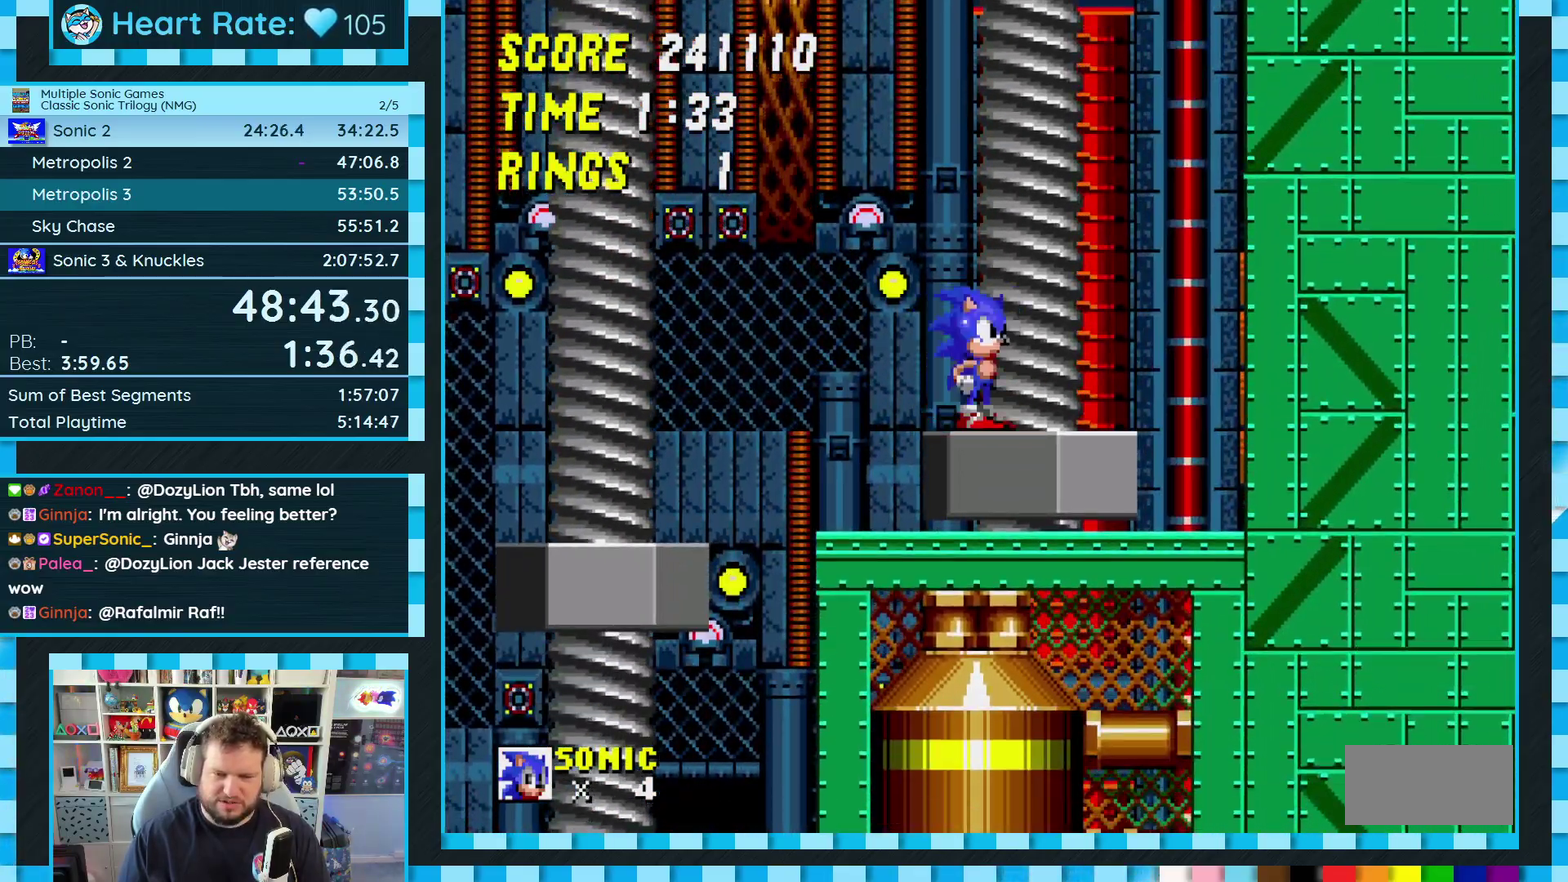
{"buttons": ["B", "C", "DPAD_DOWN"], "events": [[17, "DPAD_DOWN", "down"], [133, "B", "down"], [133, "C", "down"], [183, "A", "down"], [200, "B", "up"], [200, "C", "up"], [233, "A", "up"], [267, "B", "down"], [267, "C", "down"], [300, "C", "up"], [317, "A", "down"], [333, "B", "up"], [367, "A", "up"], [383, "B", "down"], [383, "C", "down"], [417, "C", "up"], [450, "A", "down"], [450, "B", "up"], [500, "A", "up"], [500, "B", "down"], [500, "C", "down"]]}
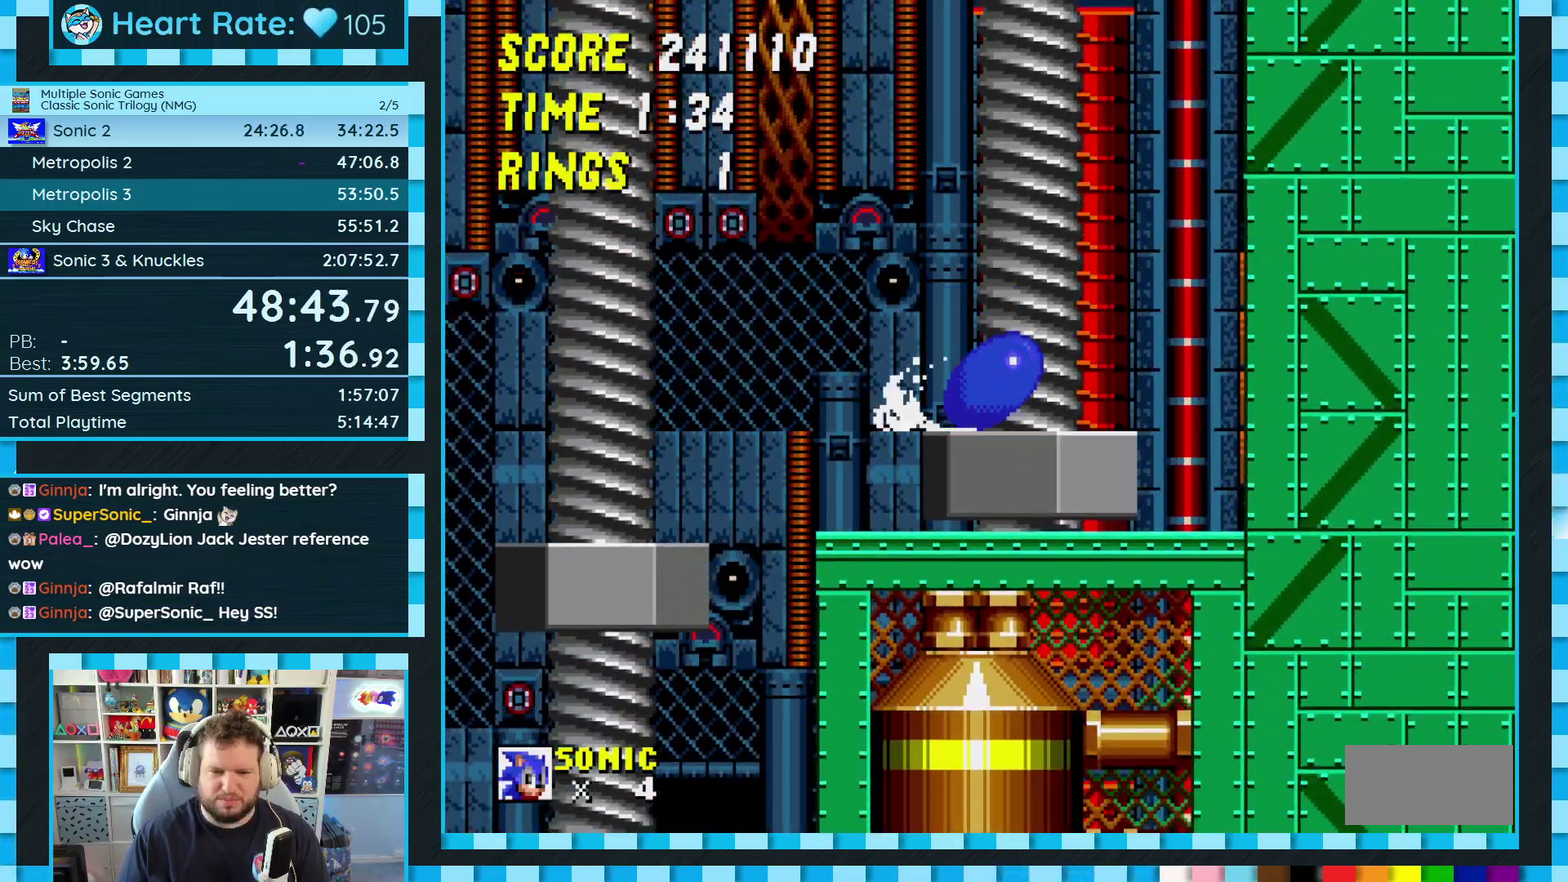
{"buttons": [], "events": [[33, "C", "up"], [67, "A", "down"], [67, "B", "up"], [100, "B", "down"], [117, "A", "up"], [117, "C", "down"], [167, "A", "down"], [183, "C", "up"], [200, "B", "up"], [217, "DPAD_DOWN", "up"], [233, "A", "up"]]}
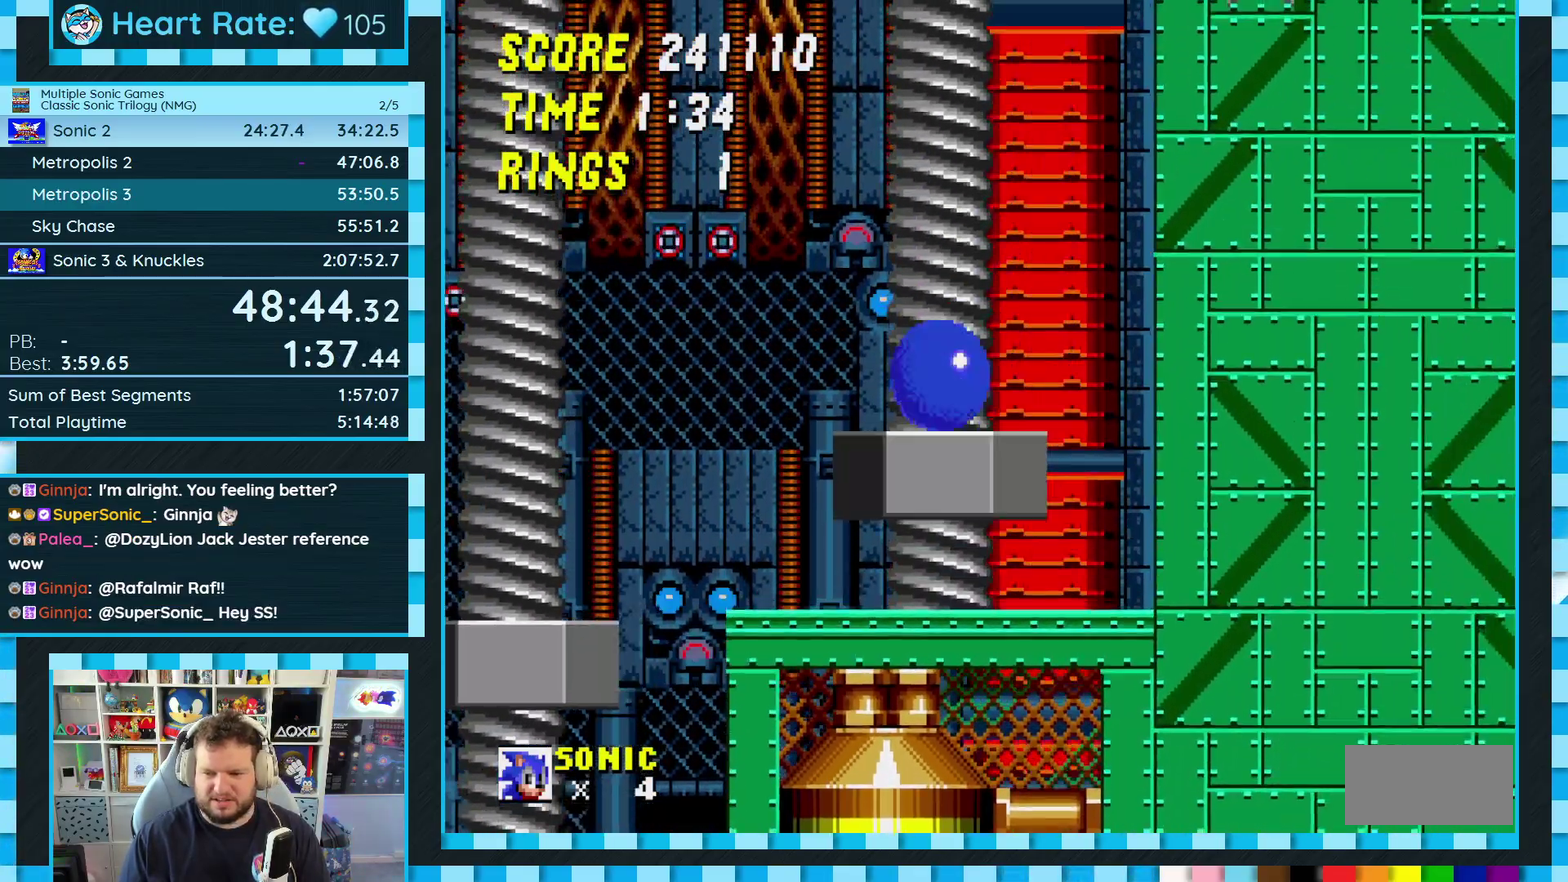
{"buttons": [], "events": []}
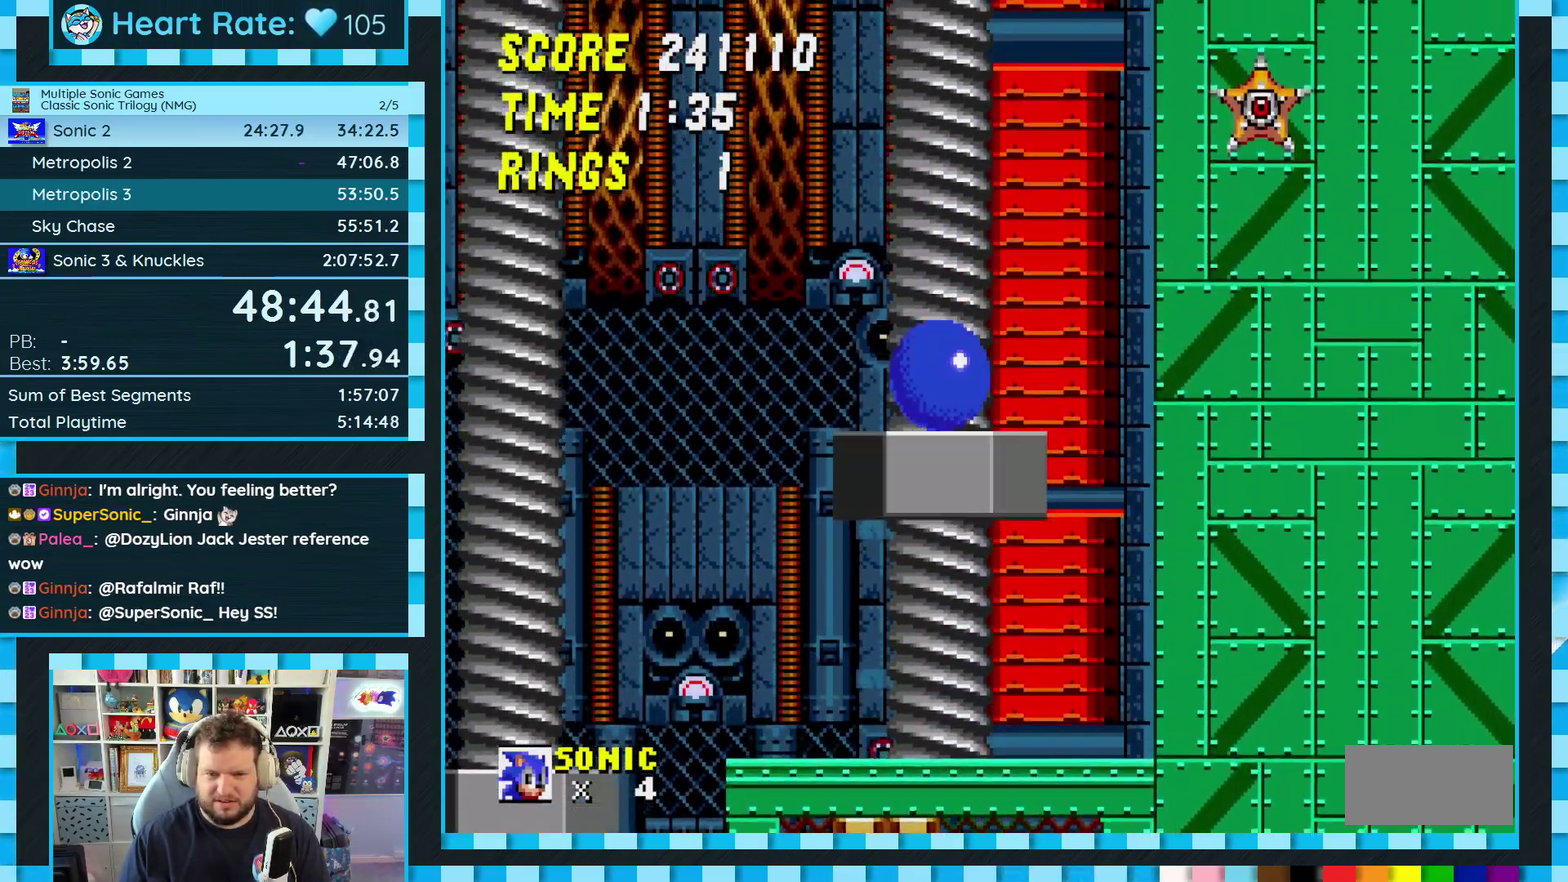
{"buttons": [], "events": []}
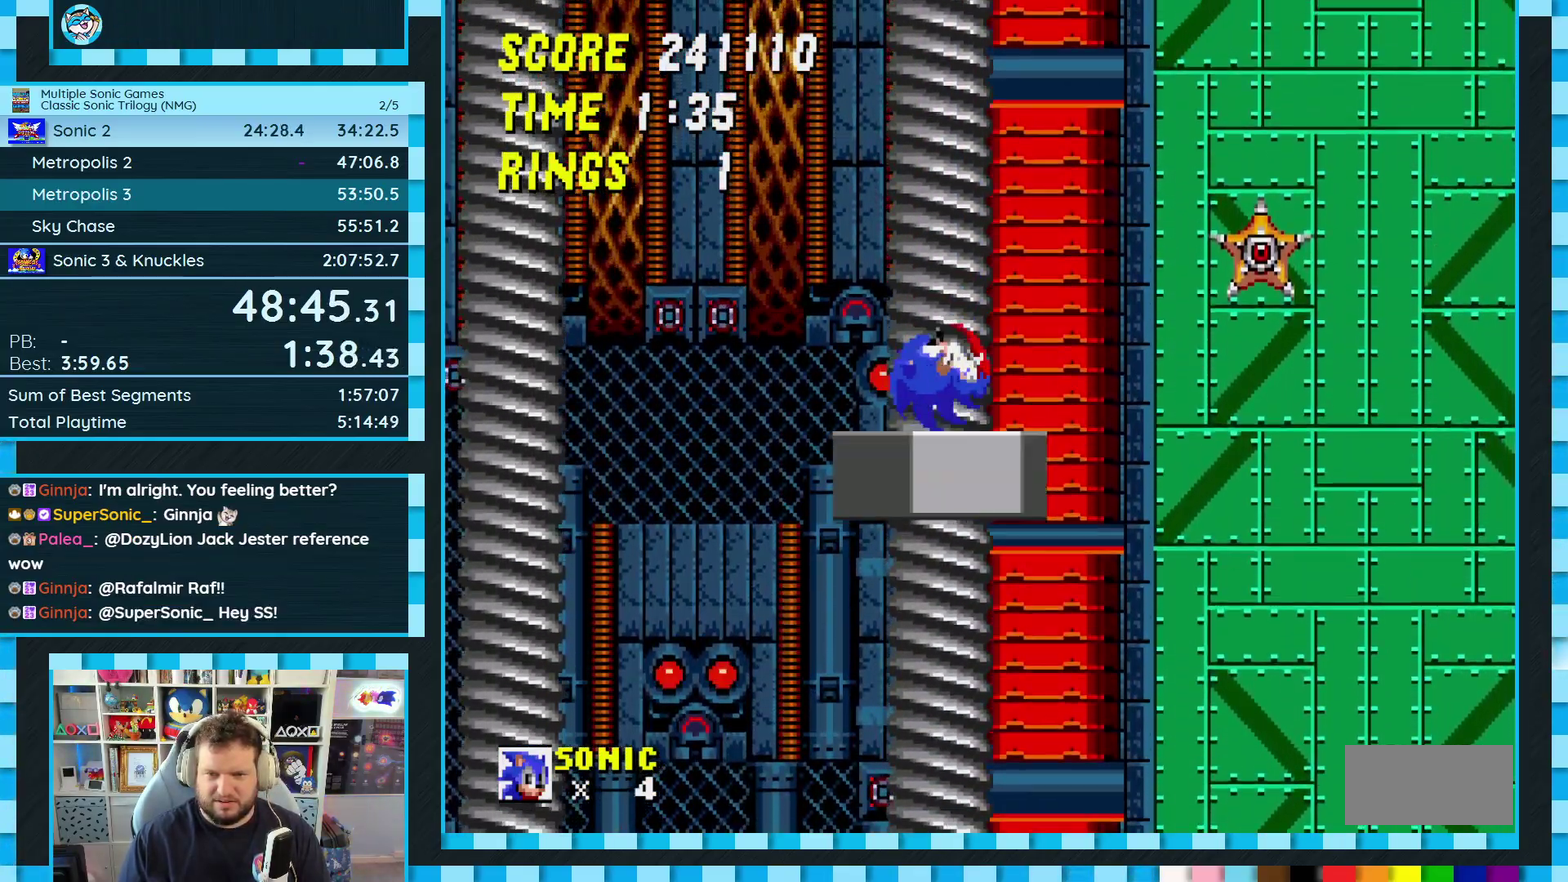
{"buttons": [], "events": []}
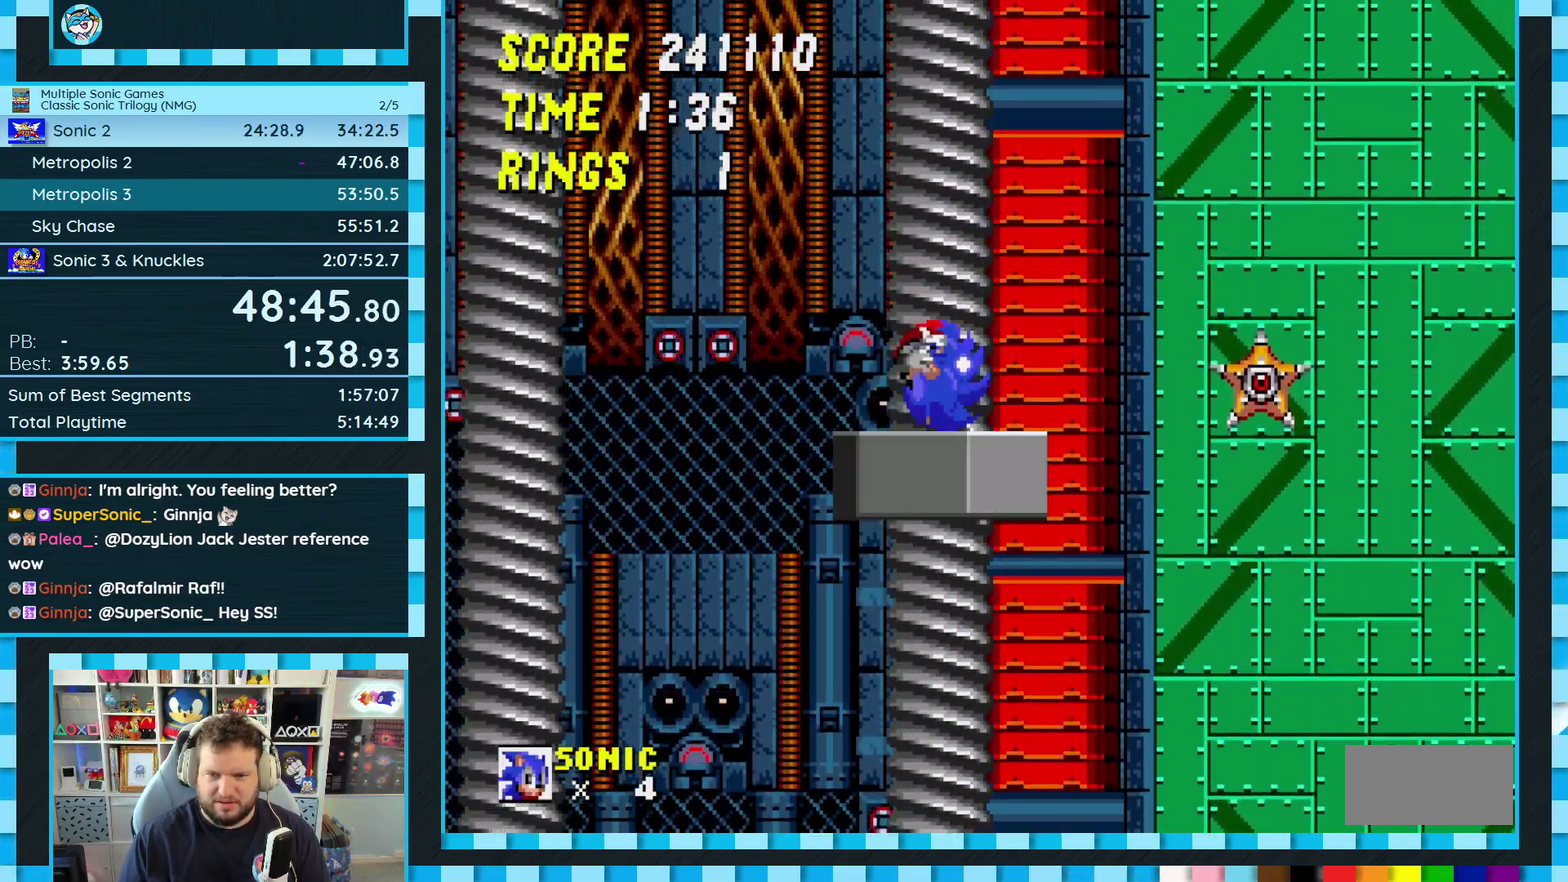
{"buttons": [], "events": []}
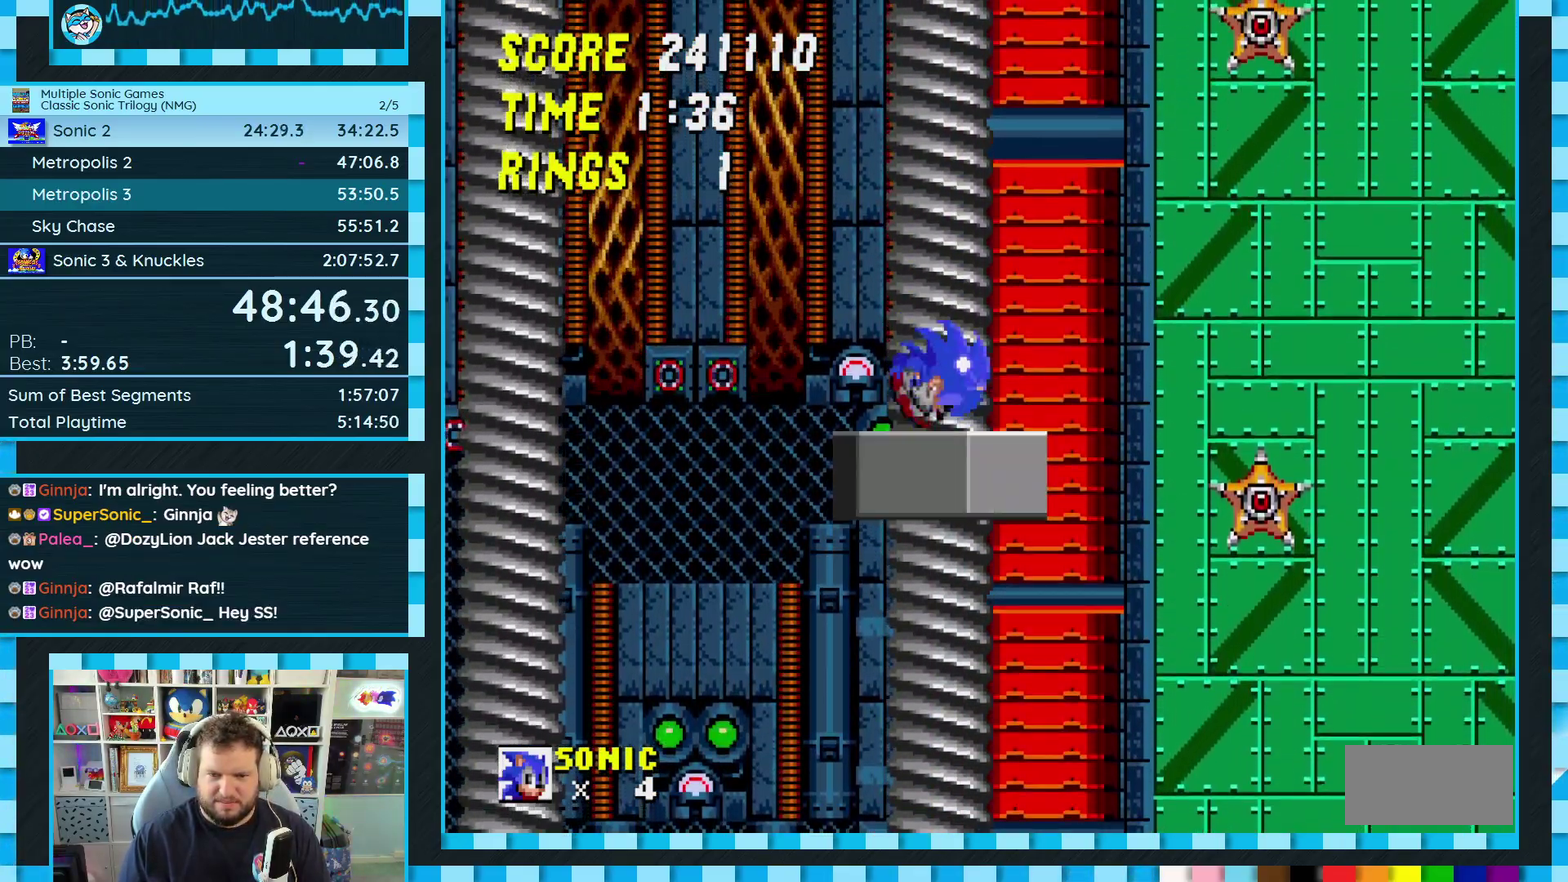
{"buttons": ["DPAD_LEFT"], "events": [[300, "DPAD_LEFT", "down"]]}
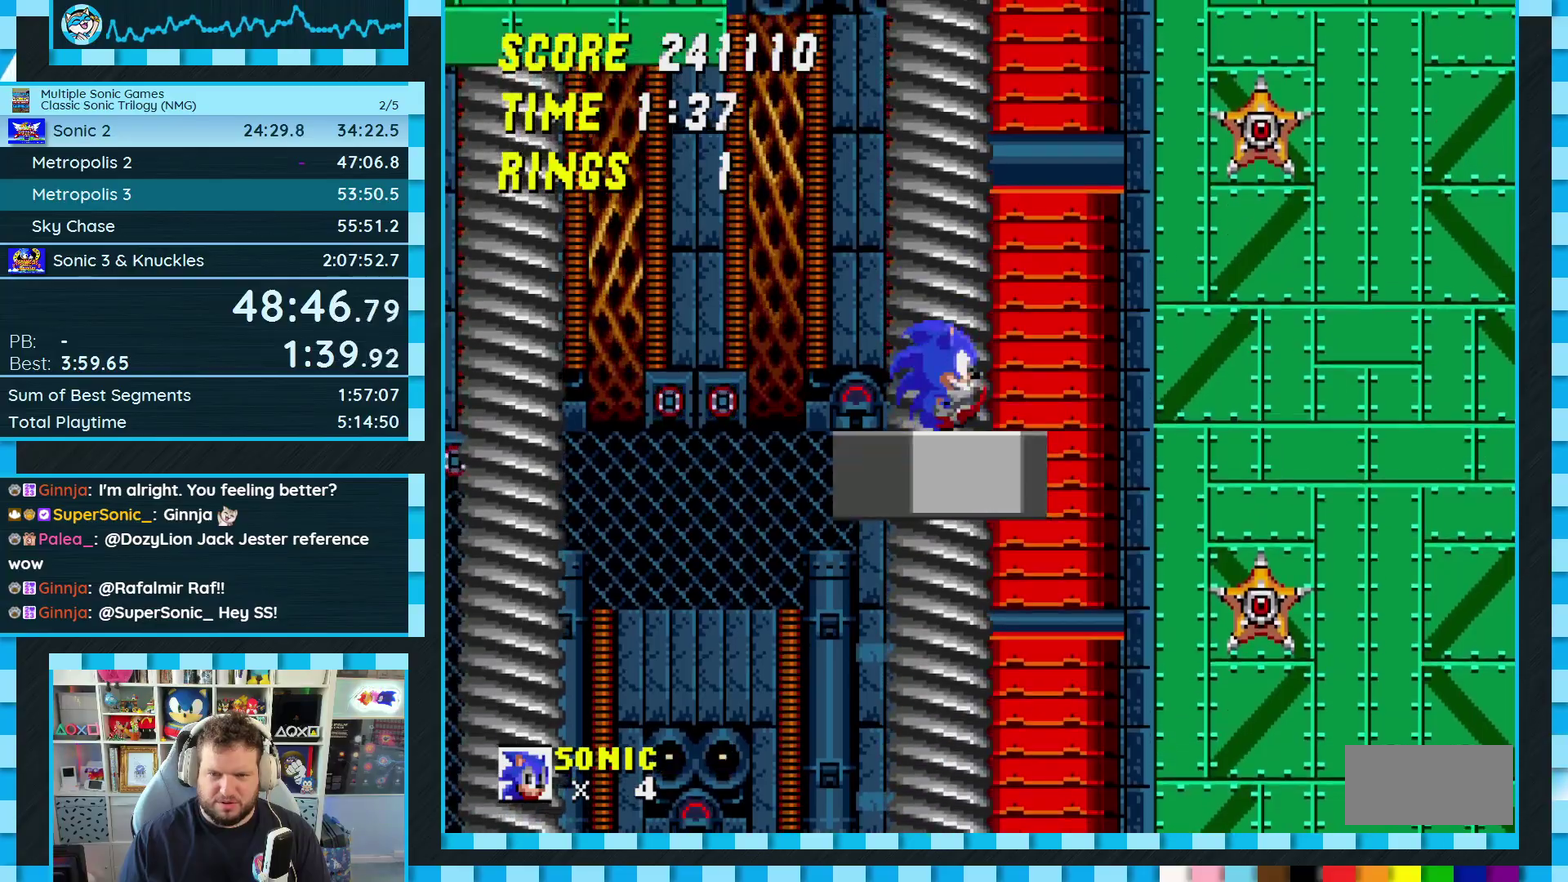
{"buttons": ["DPAD_LEFT"], "events": []}
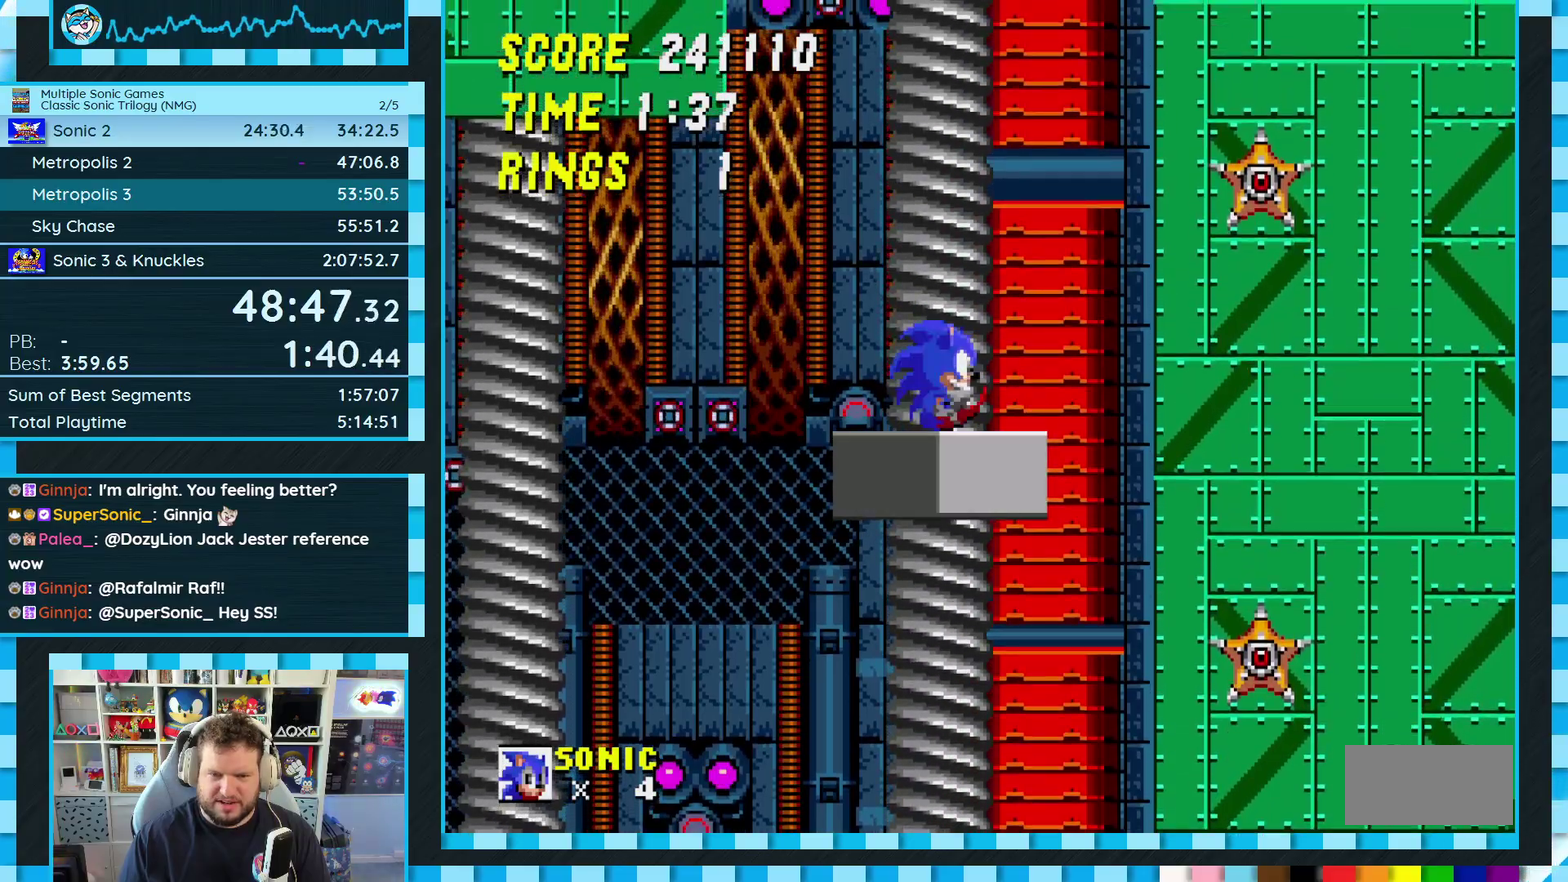
{"buttons": [], "events": [[200, "DPAD_LEFT", "up"]]}
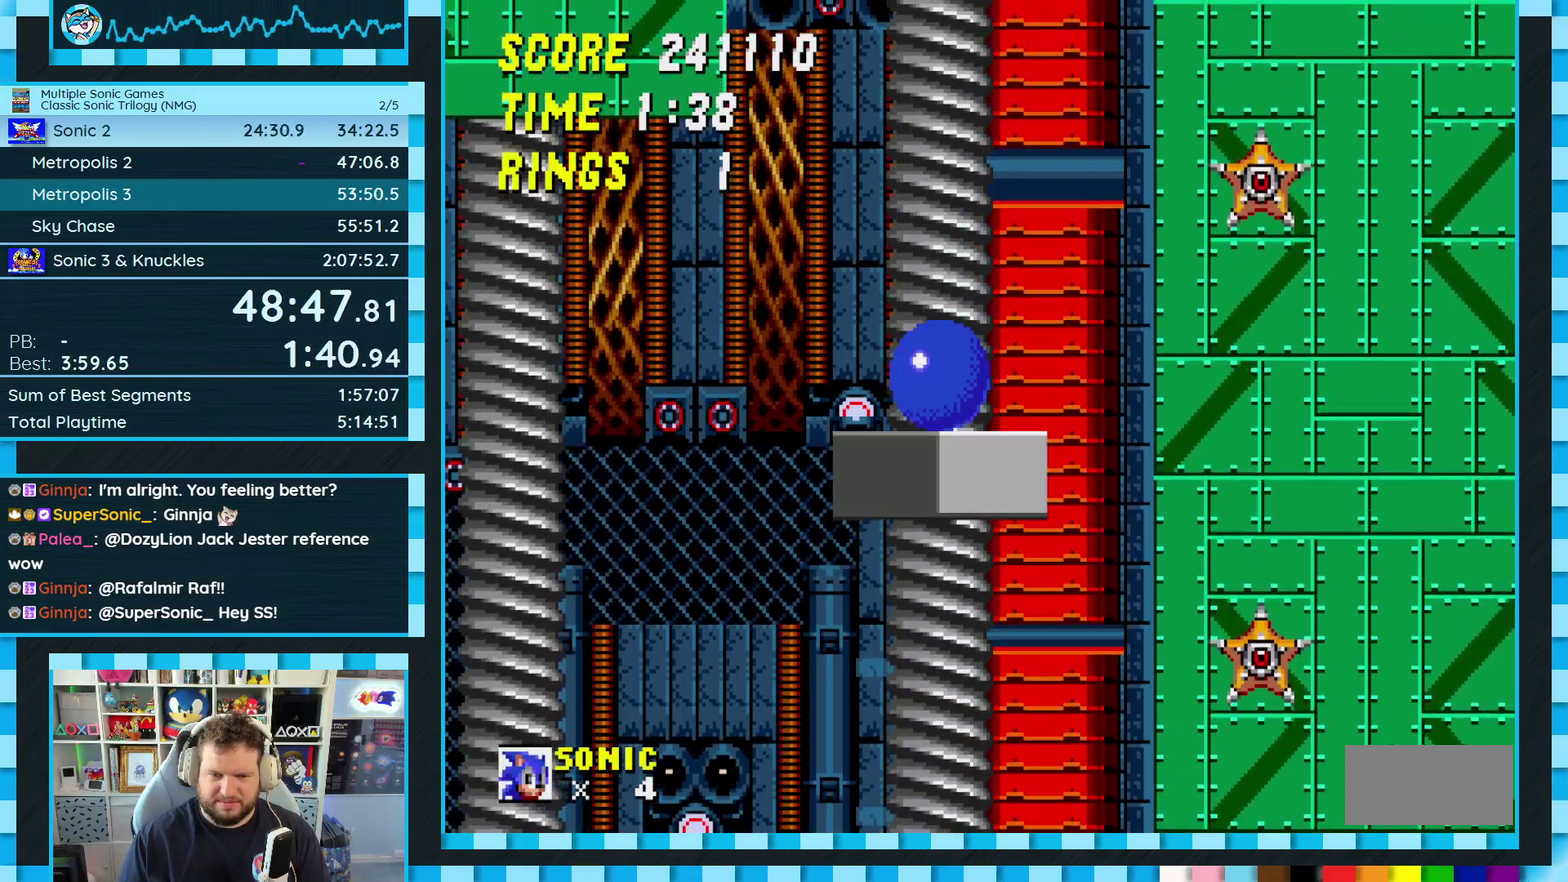
{"buttons": ["DPAD_DOWN"], "events": [[100, "DPAD_RIGHT", "down"], [200, "DPAD_RIGHT", "up"], [417, "DPAD_DOWN", "down"]]}
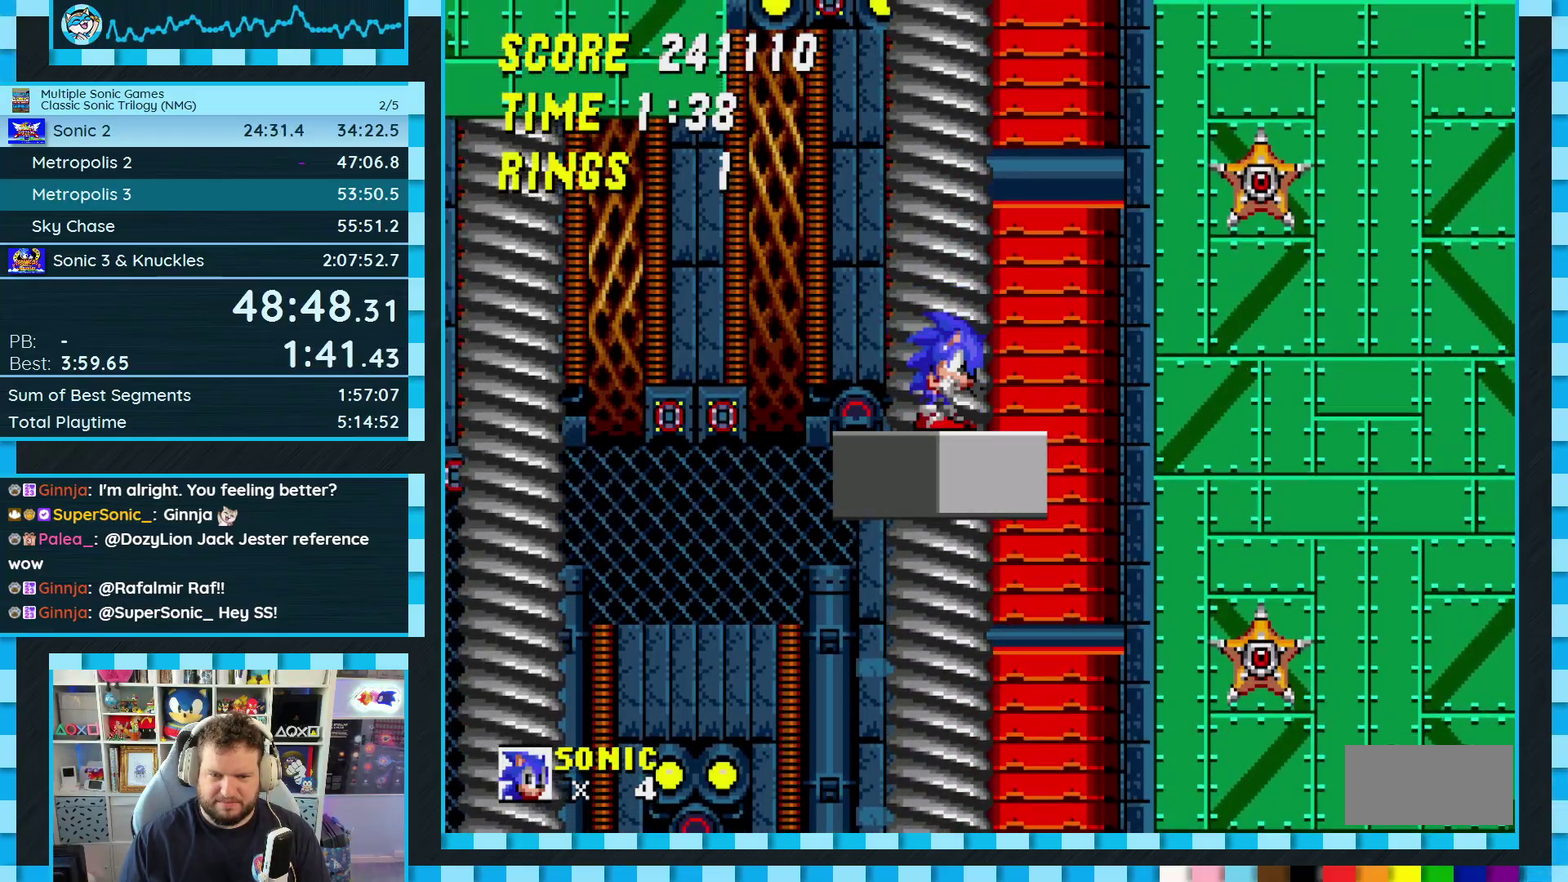
{"buttons": [], "events": [[17, "C", "down"], [67, "A", "down"], [100, "C", "up"], [117, "A", "up"], [150, "B", "down"], [150, "C", "down"], [200, "B", "up"], [200, "C", "up"], [267, "B", "down"], [267, "C", "down"], [317, "A", "down"], [317, "B", "up"], [333, "C", "up"], [383, "B", "down"], [383, "C", "down"], [450, "B", "up"], [450, "C", "up"], [467, "A", "up"], [500, "DPAD_DOWN", "up"]]}
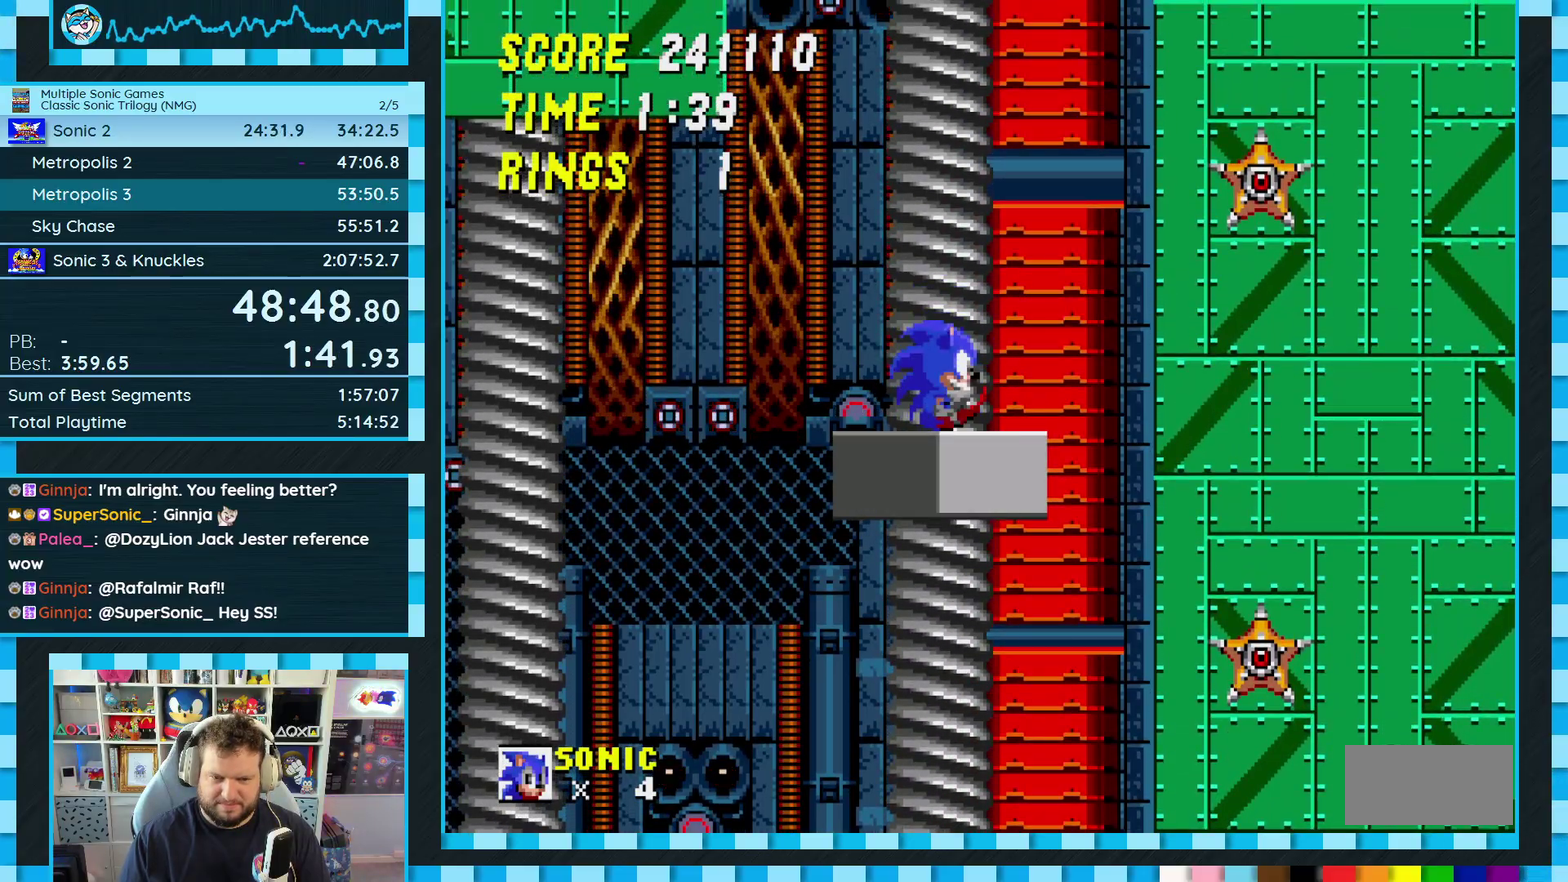
{"buttons": [], "events": []}
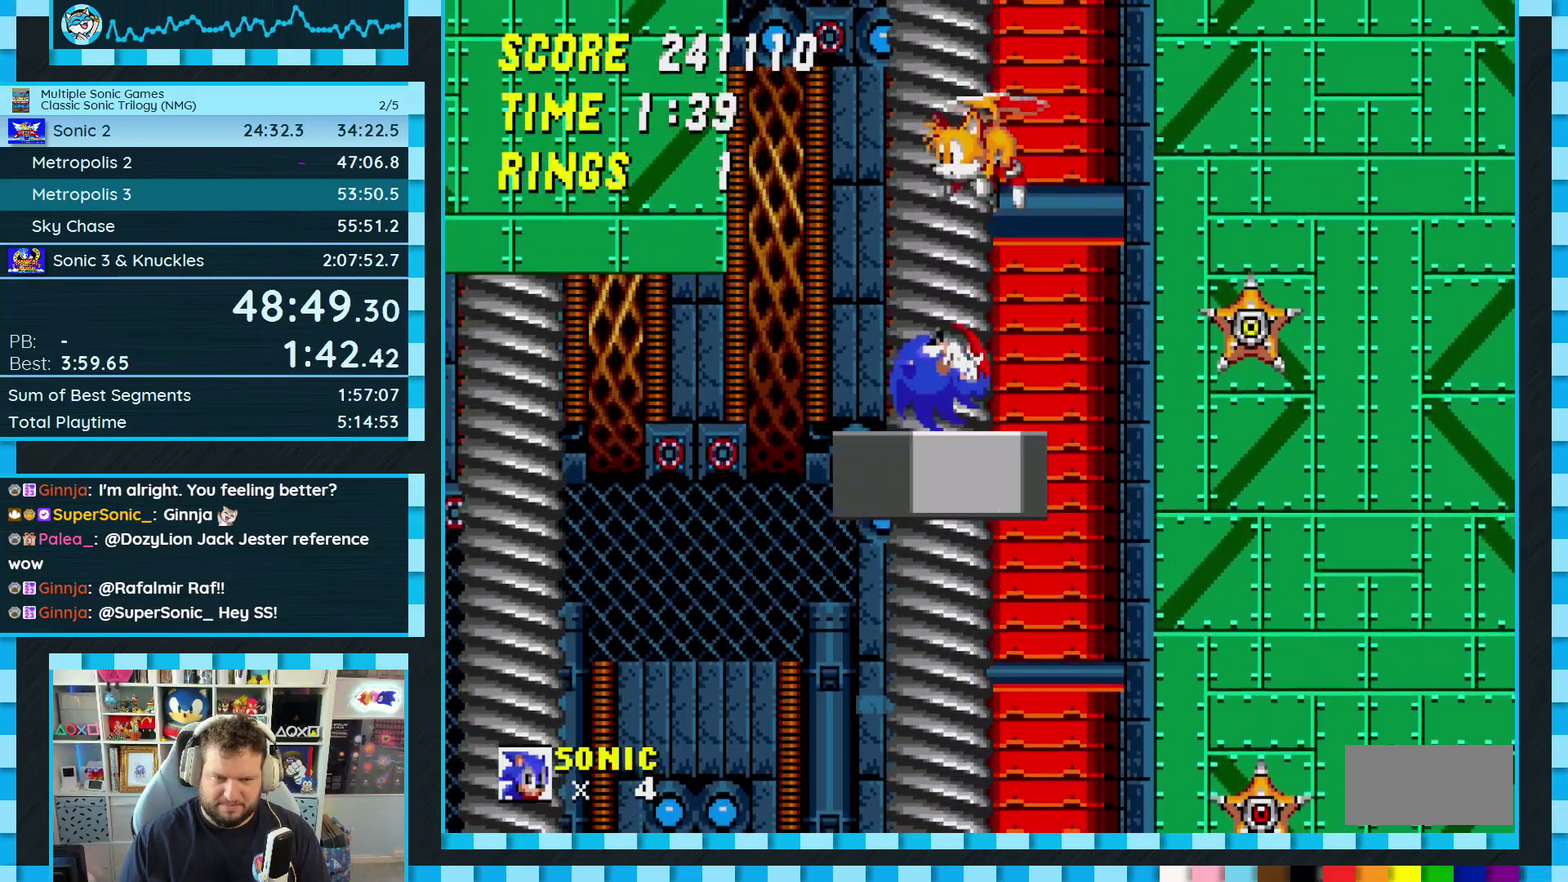
{"buttons": [], "events": []}
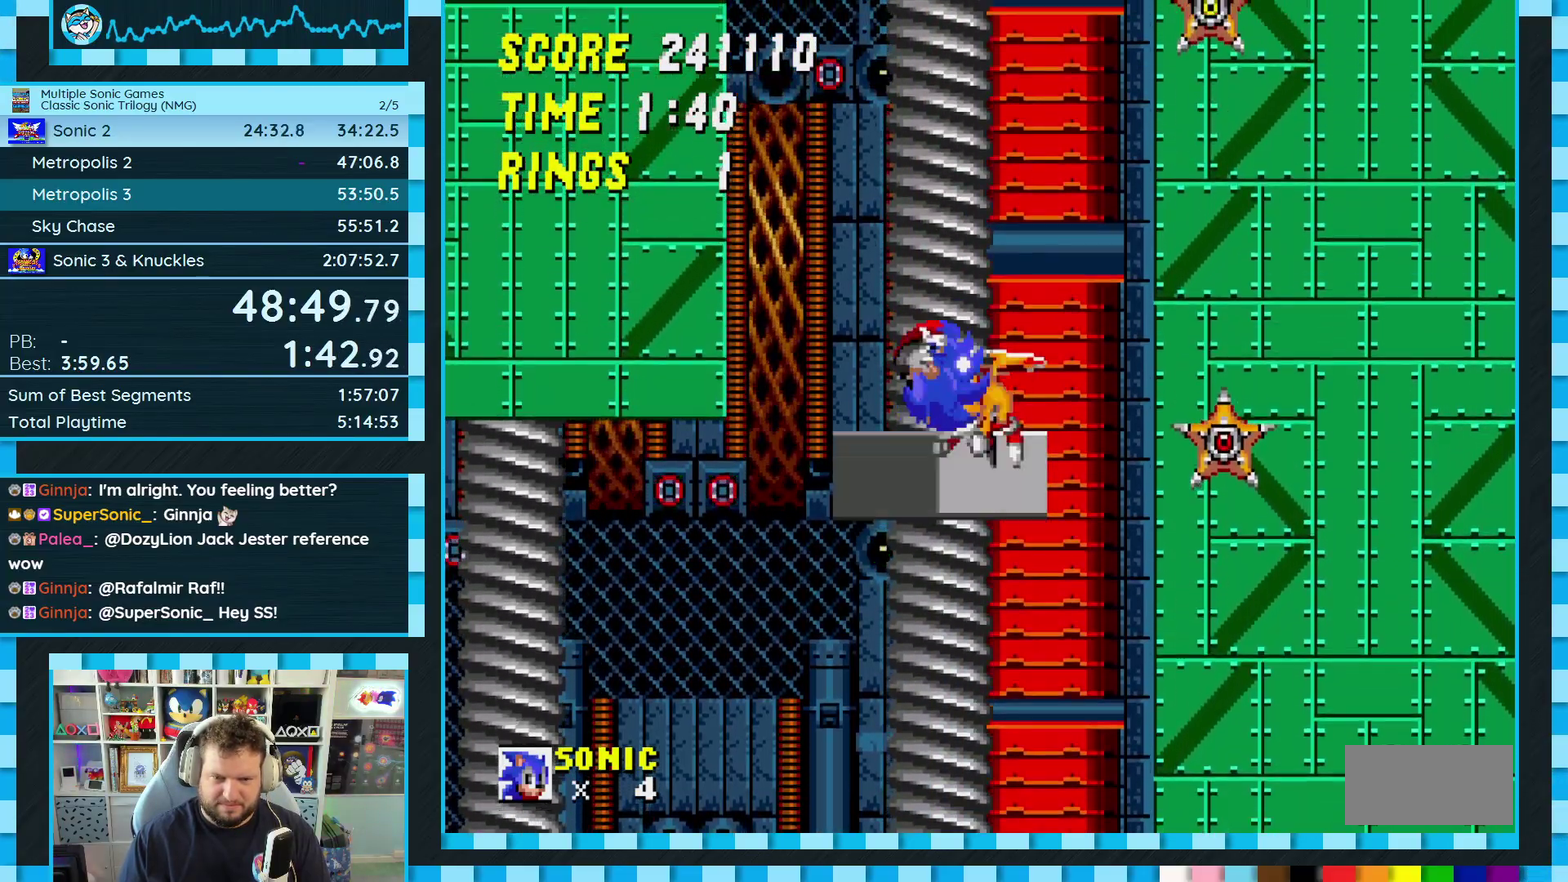
{"buttons": [], "events": []}
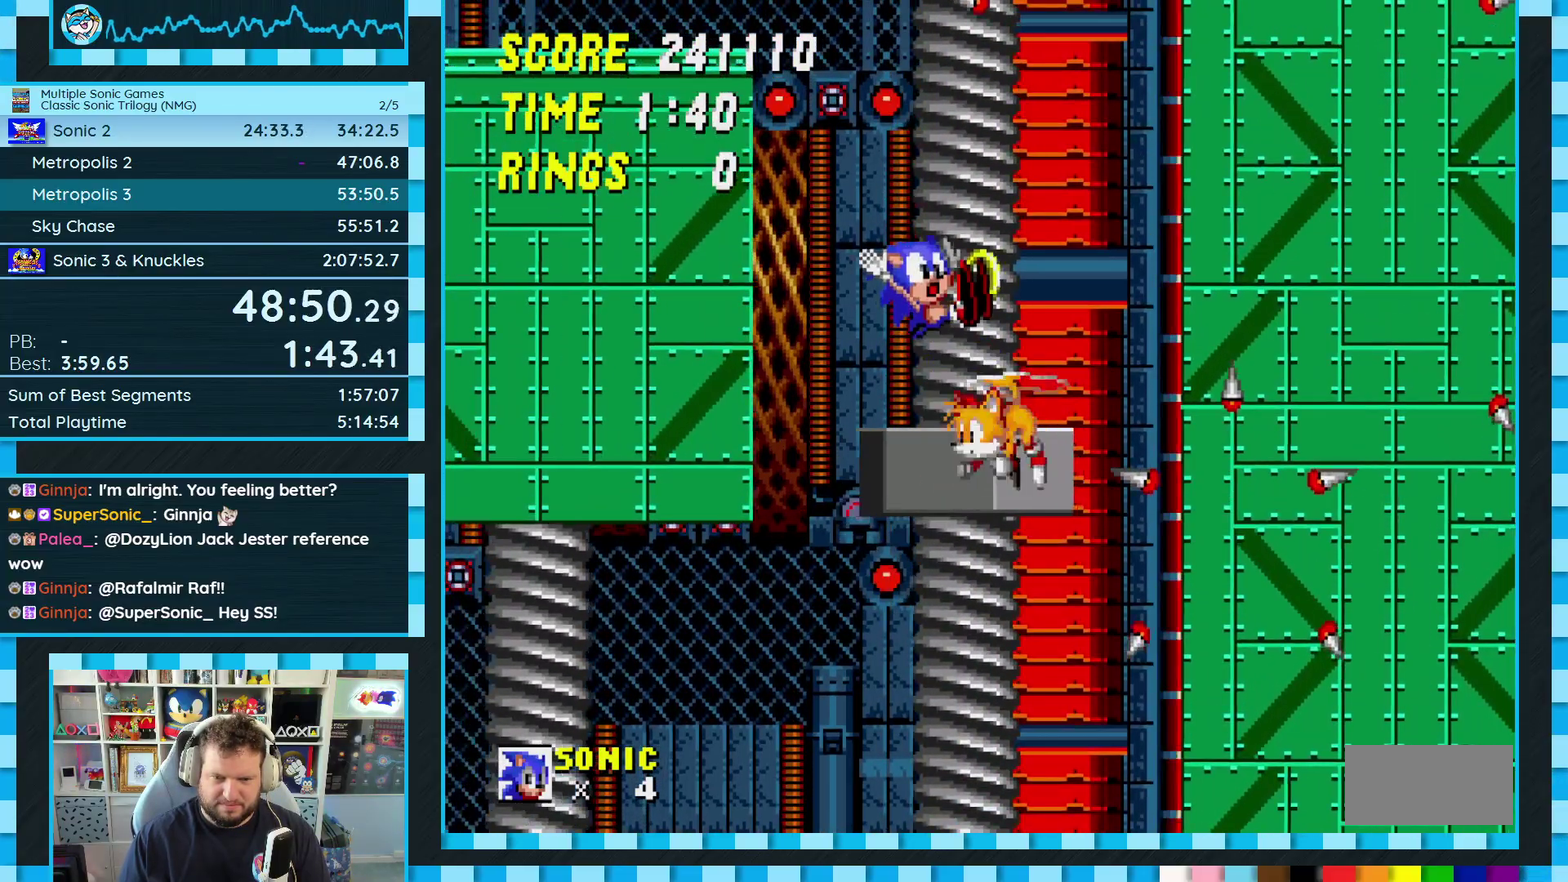
{"buttons": [], "events": []}
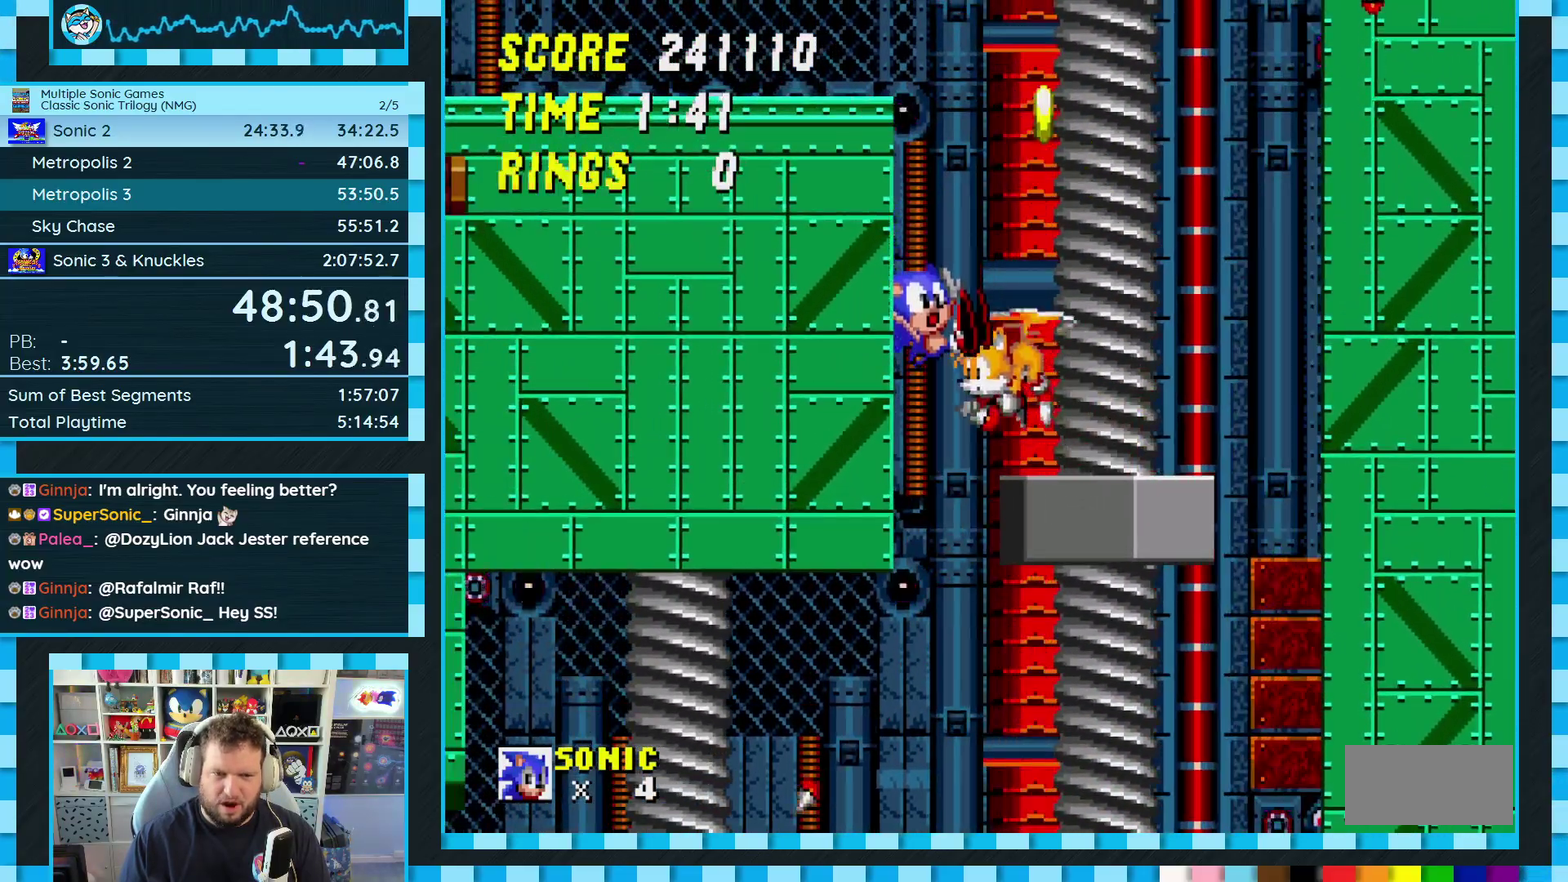
{"buttons": [], "events": []}
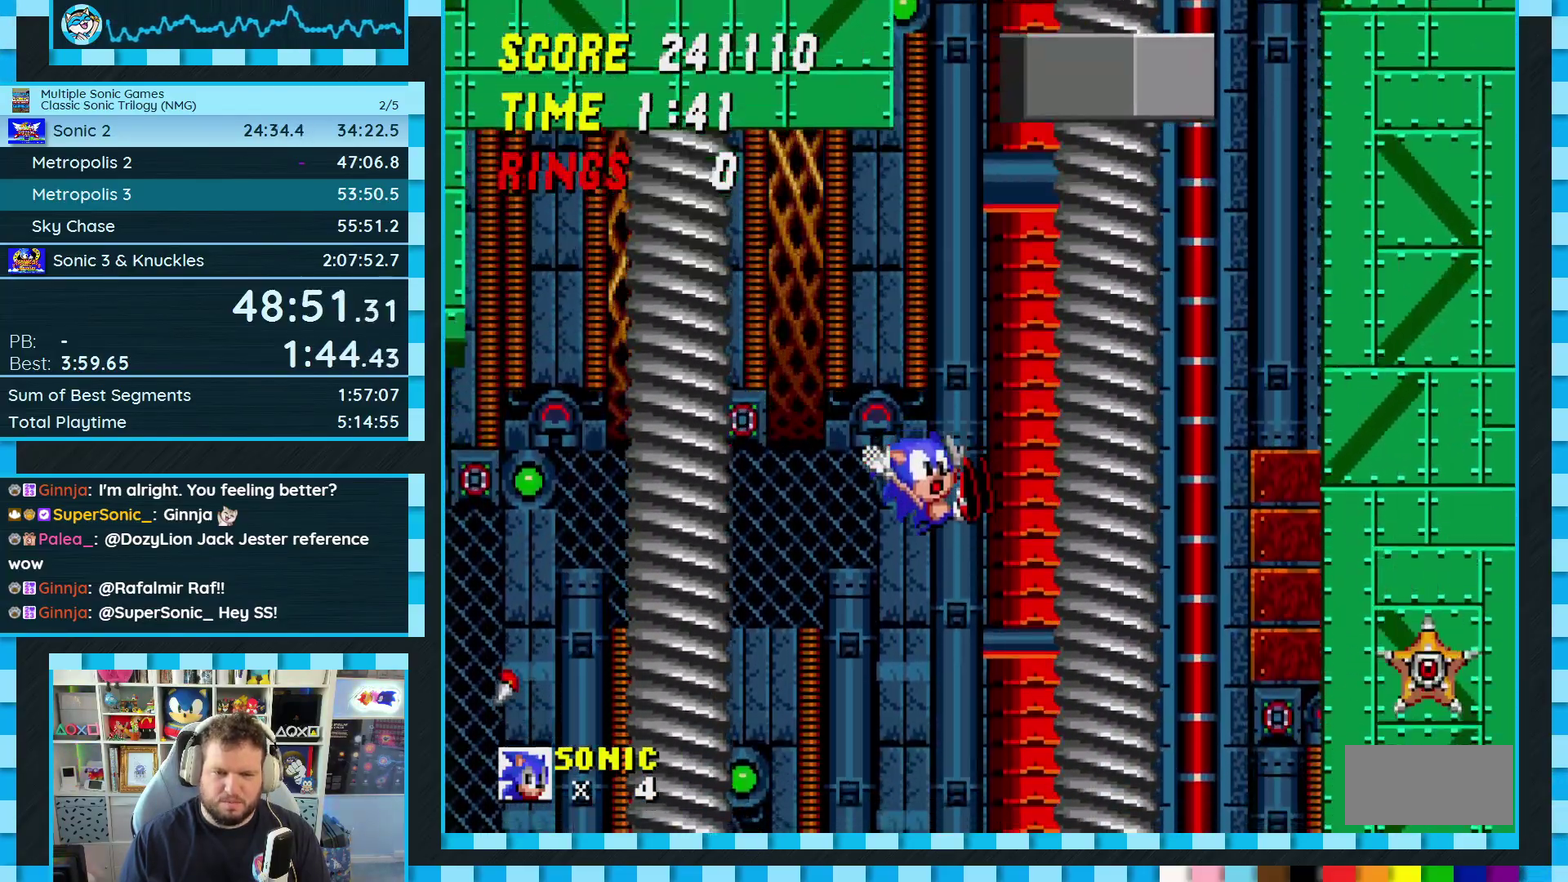
{"buttons": [], "events": []}
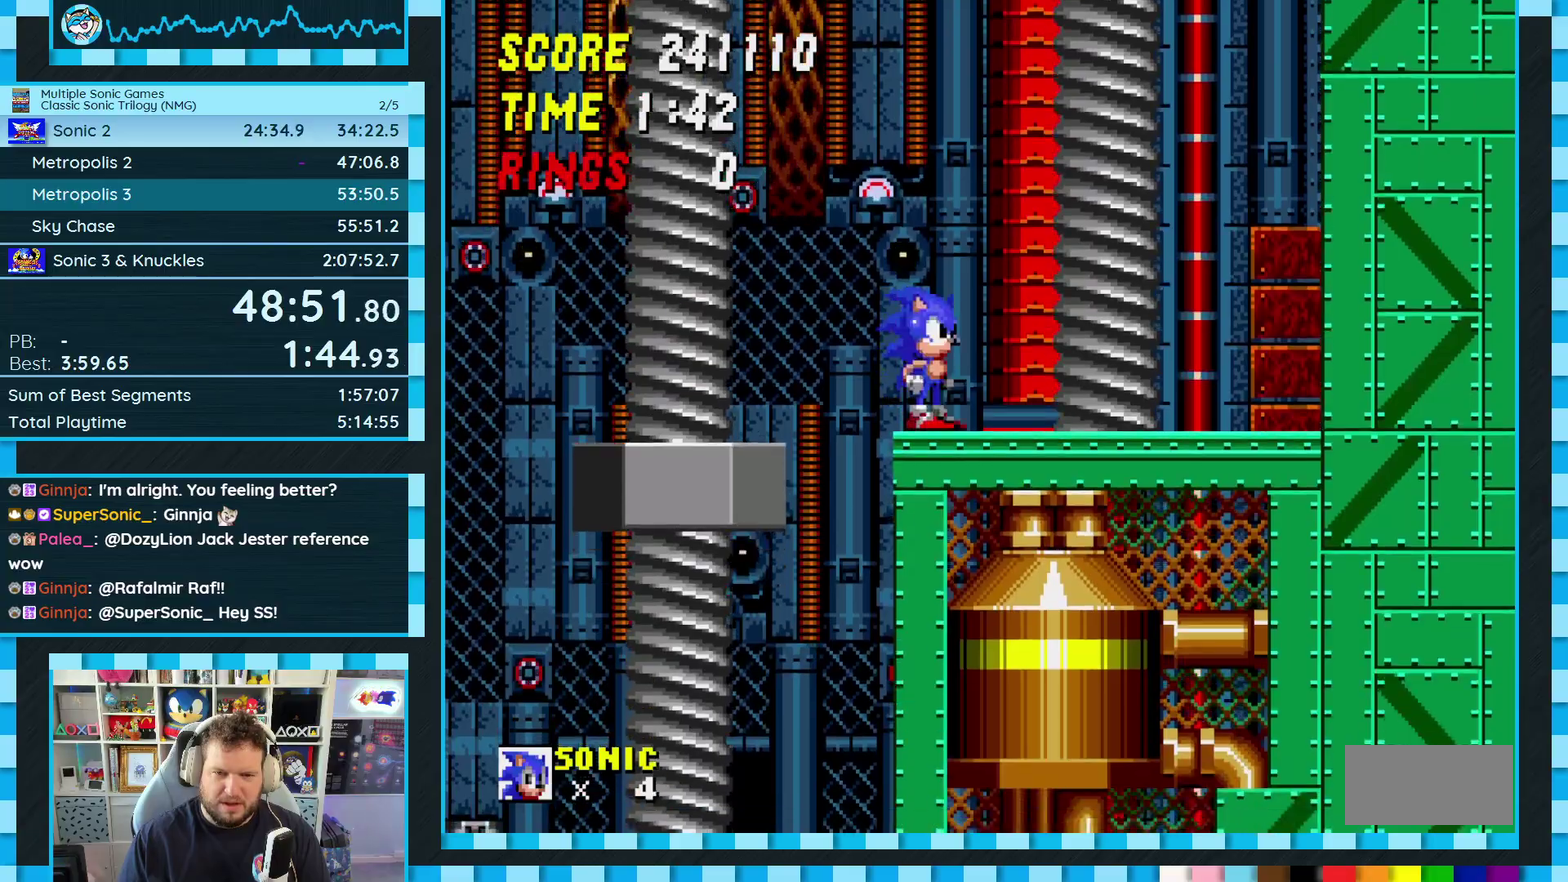
{"buttons": ["DPAD_LEFT"], "events": [[133, "DPAD_LEFT", "down"], [267, "A", "down"], [317, "A", "up"]]}
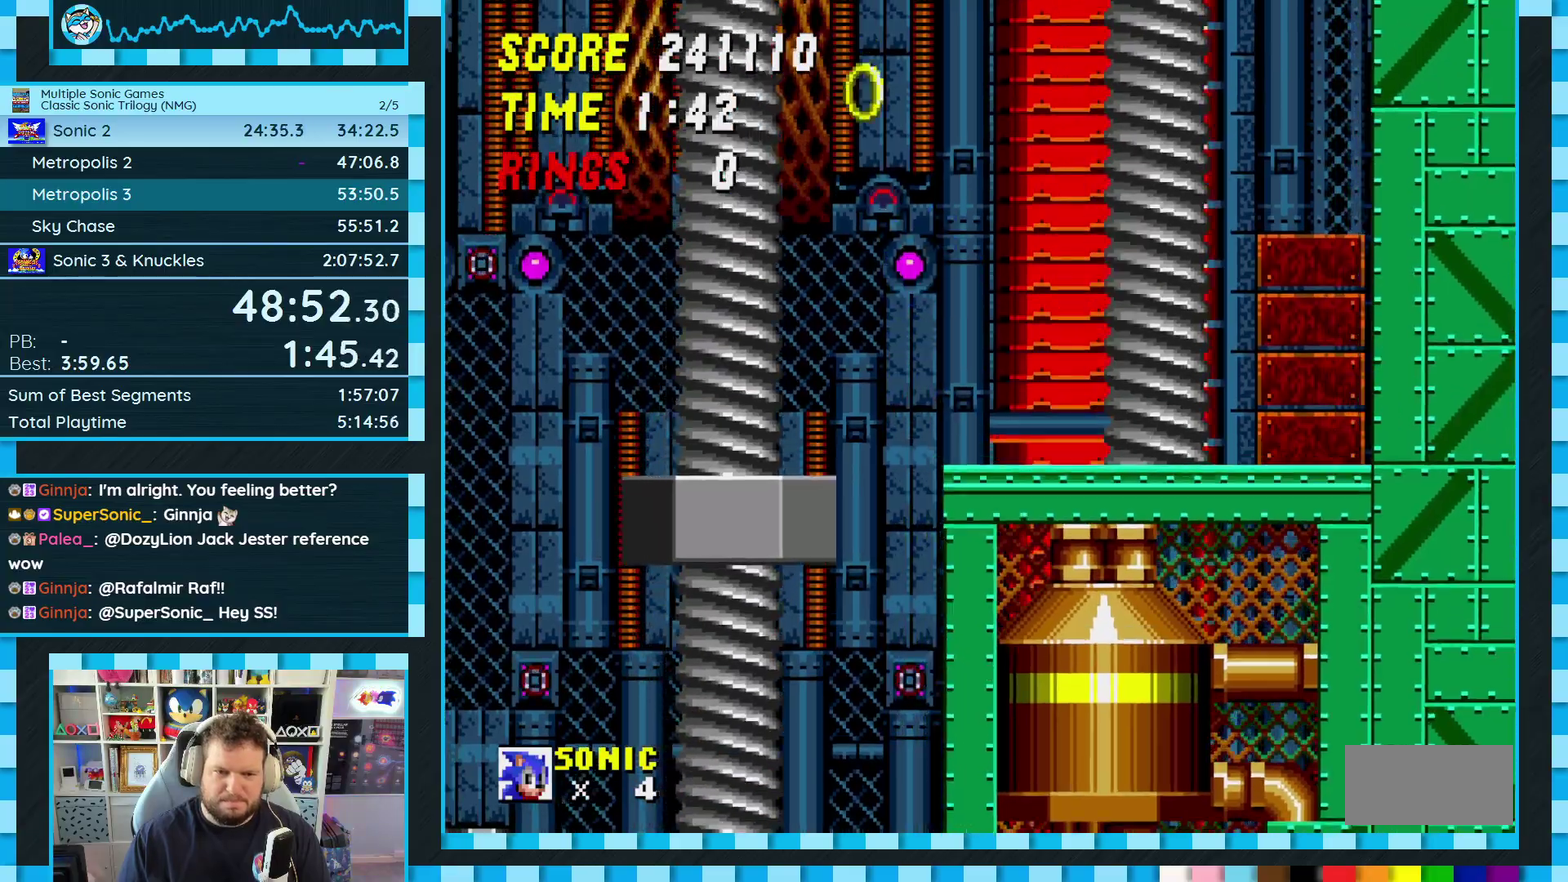
{"buttons": [], "events": [[267, "DPAD_LEFT", "up"]]}
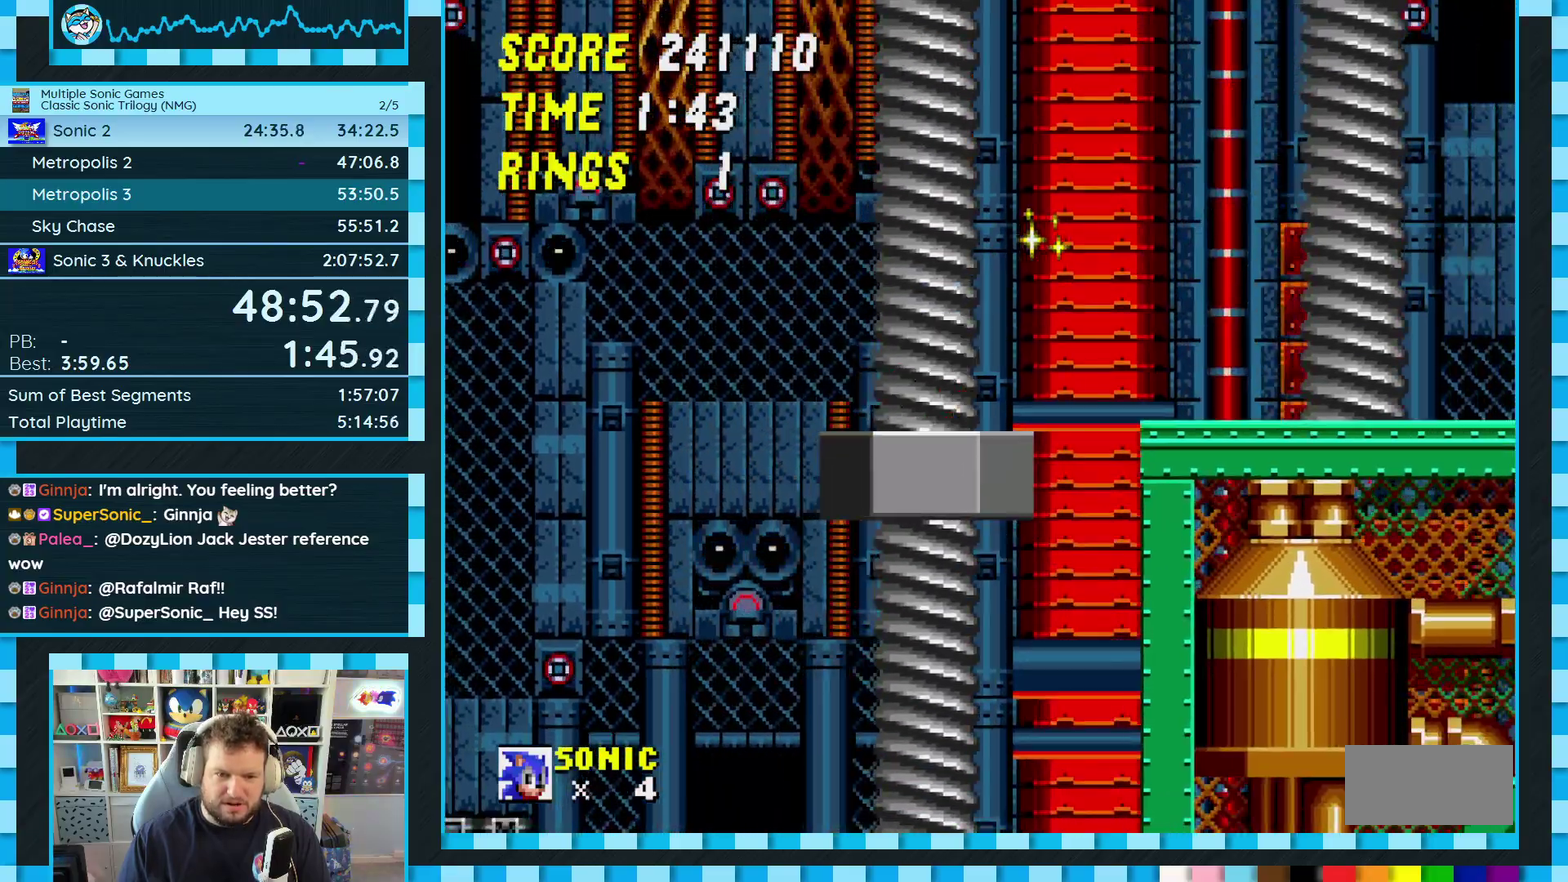
{"buttons": ["DPAD_LEFT"], "events": [[83, "DPAD_LEFT", "down"], [367, "A", "down"], [433, "A", "up"]]}
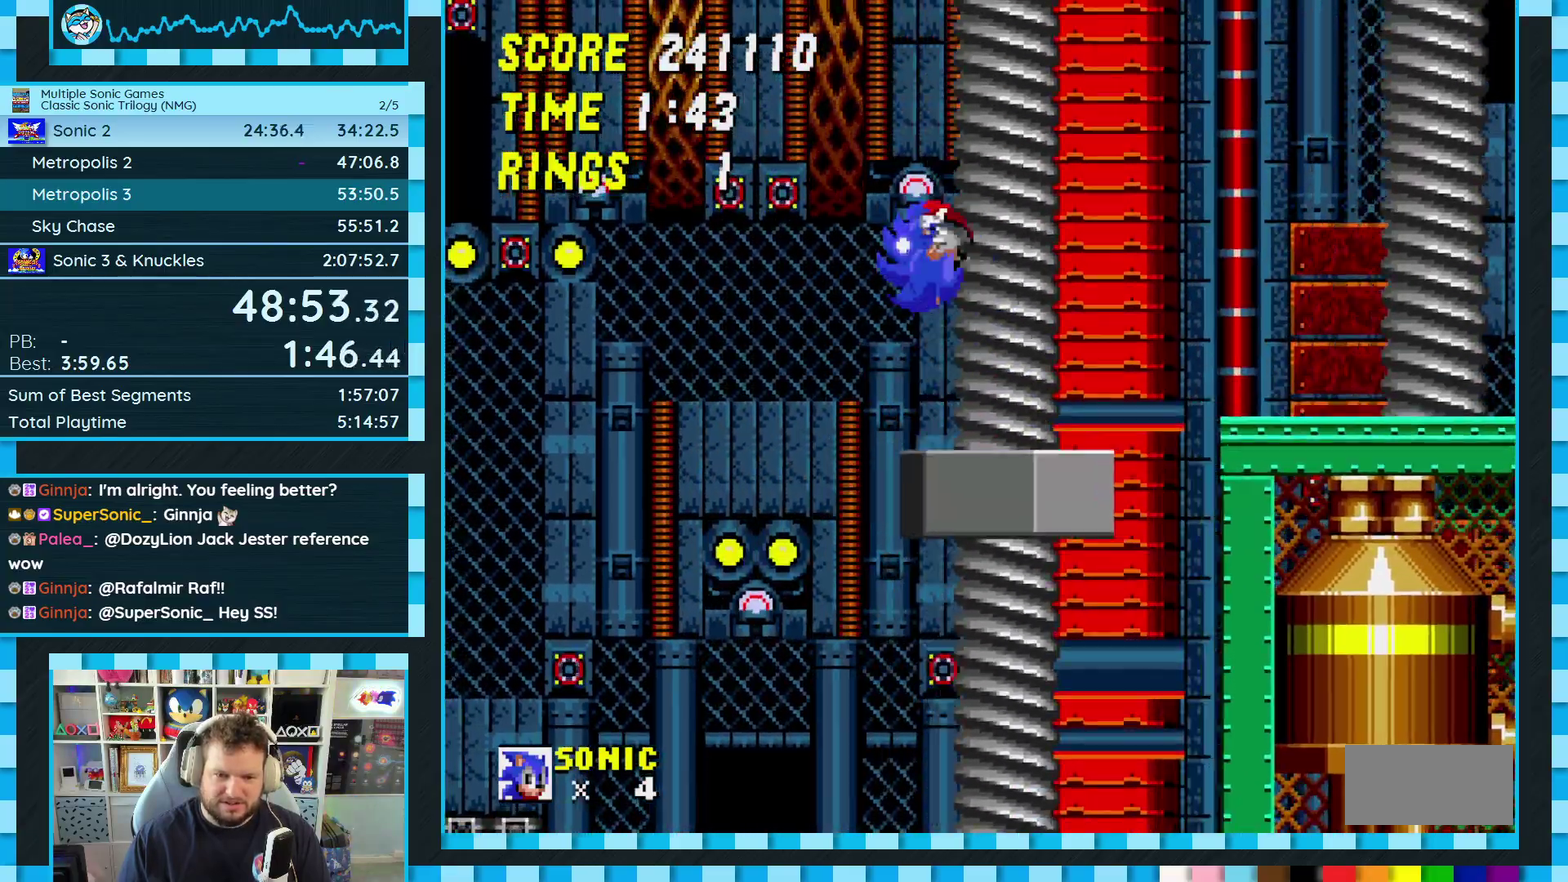
{"buttons": [], "events": [[150, "DPAD_LEFT", "up"], [317, "DPAD_LEFT", "down"], [467, "DPAD_LEFT", "up"]]}
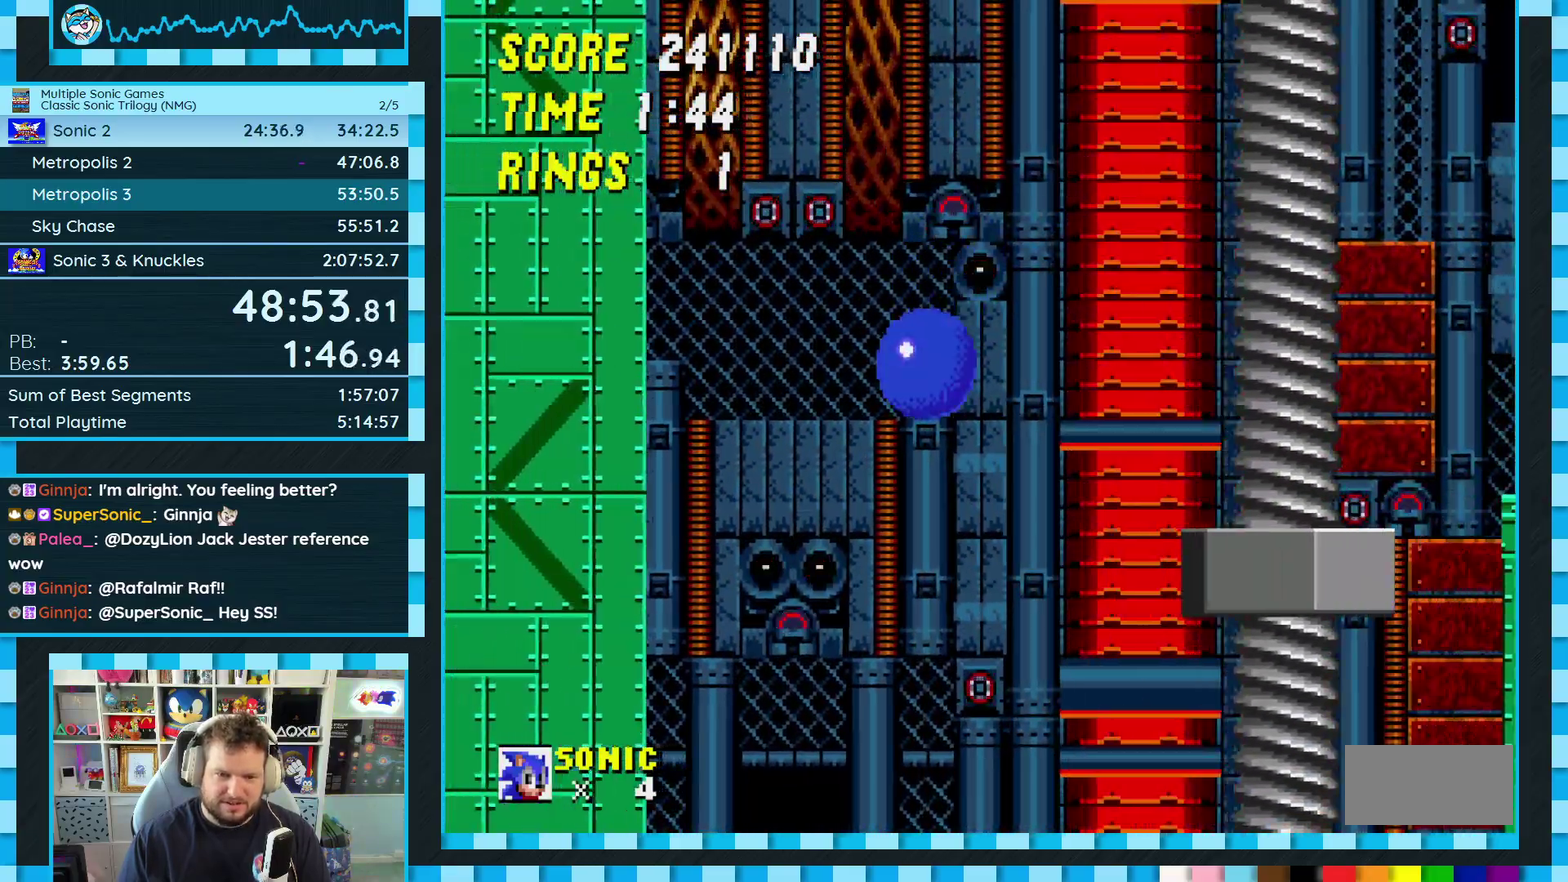
{"buttons": [], "events": [[33, "DPAD_RIGHT", "down"], [67, "DPAD_UP", "down"], [117, "DPAD_UP", "up"], [283, "DPAD_RIGHT", "up"]]}
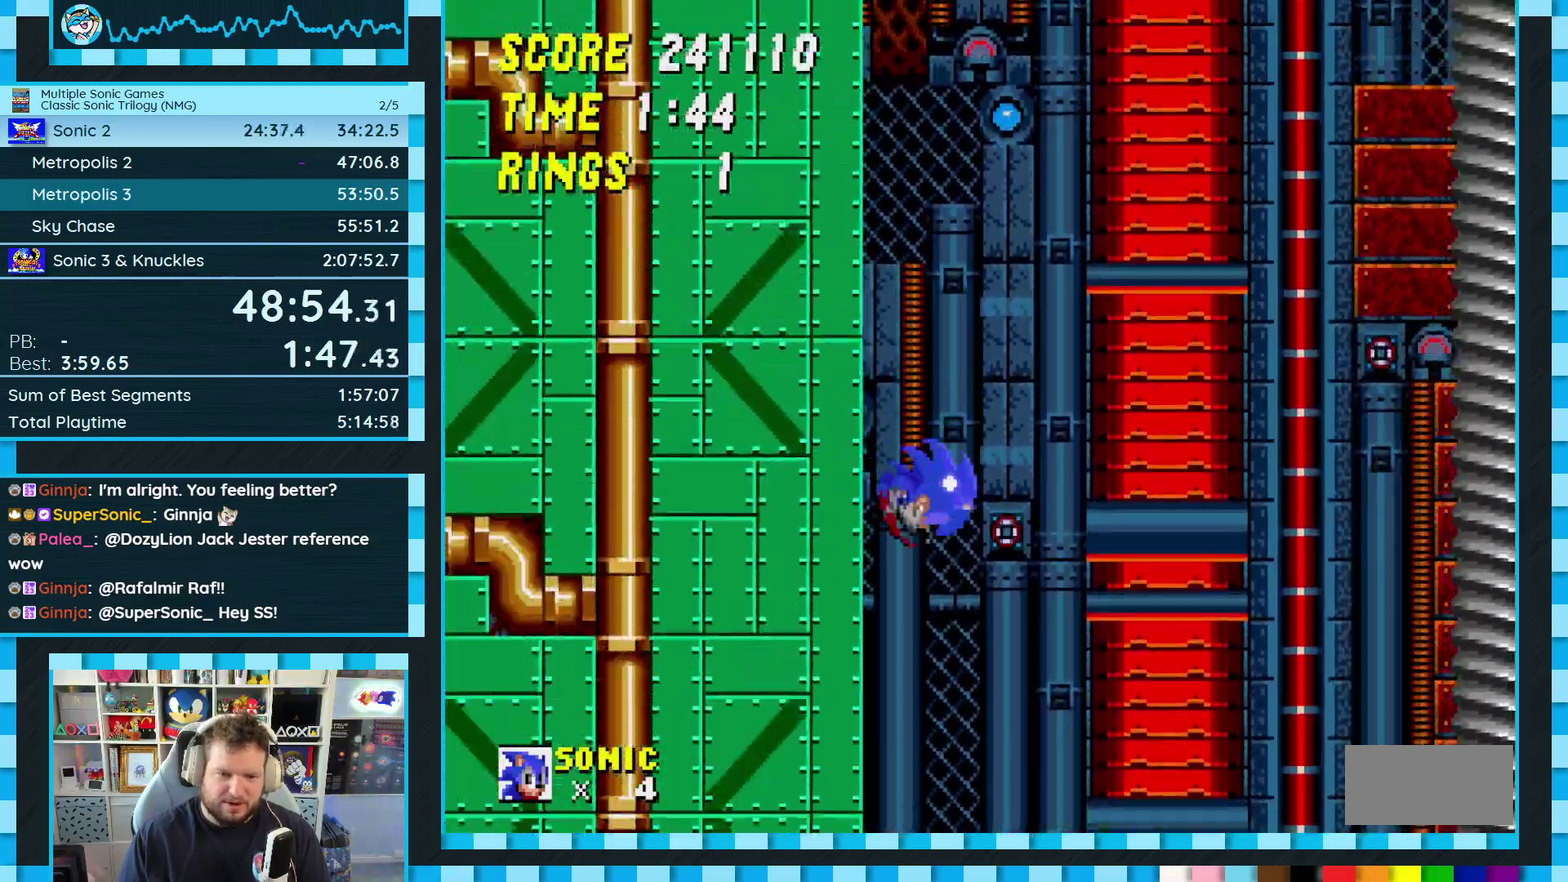
{"buttons": [], "events": []}